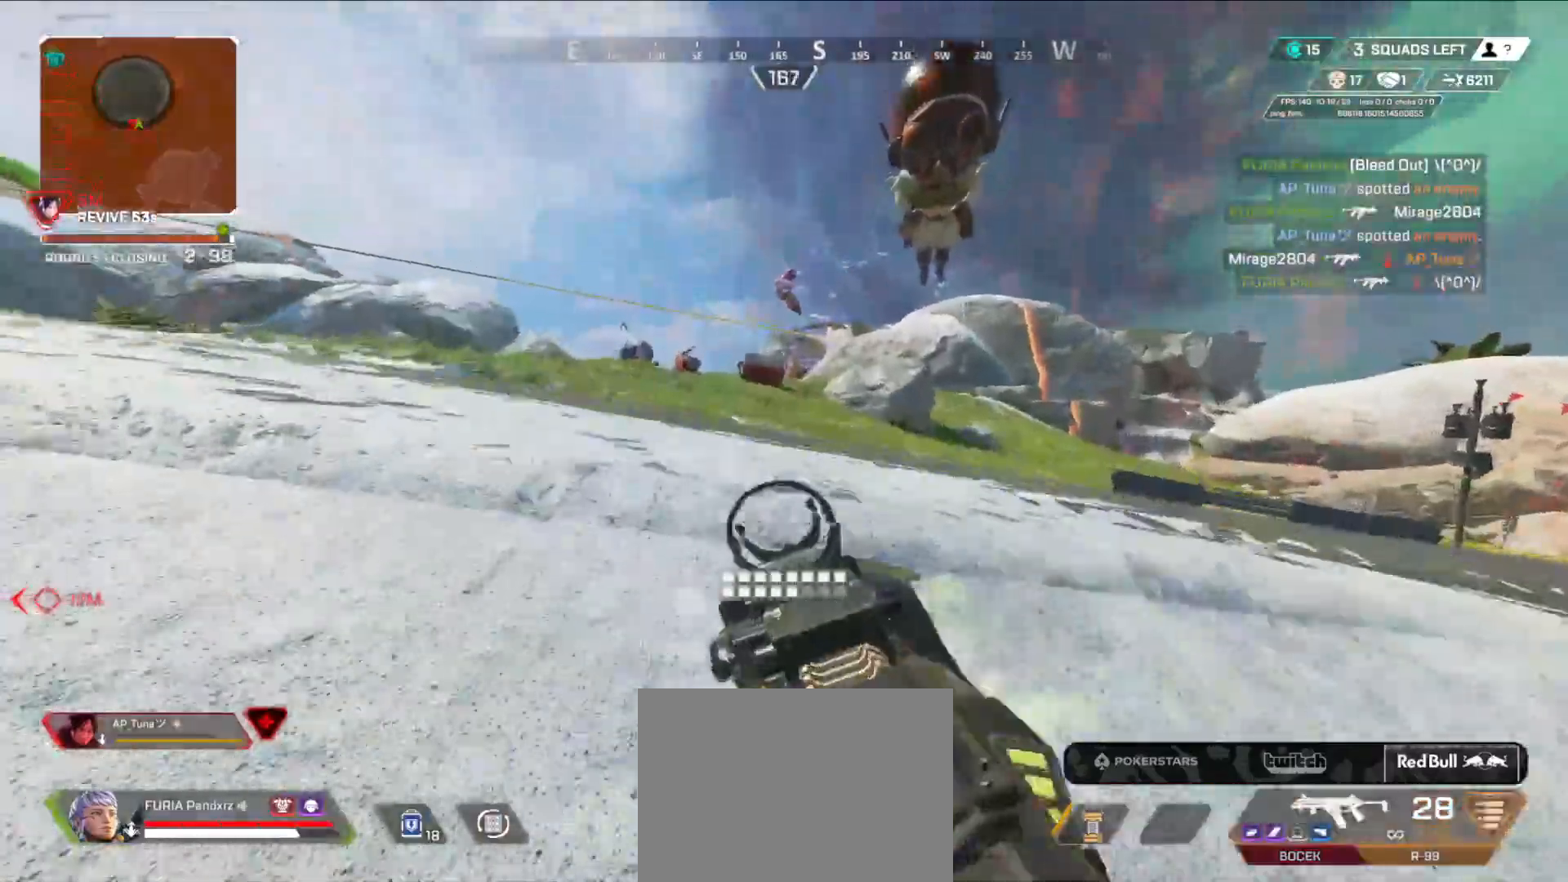
Gameplay with a controller (Xbox layout); each line is a JSON object with the inputs held at the frame after it. "events" lists button and stick changes between this image and that frame as [ms after this image, input, new state], when the widget could be followed in between.
{"buttons": [], "left_stick": "up", "right_stick": "left", "events": [[17, "X", "up"], [101, "L3", "up"], [101, "Y", "down"], [151, "L3", "down"], [284, "L3", "up"], [368, "Y", "up"], [384, "L3", "down"], [451, "right_stick", "left"], [468, "L3", "up"]]}
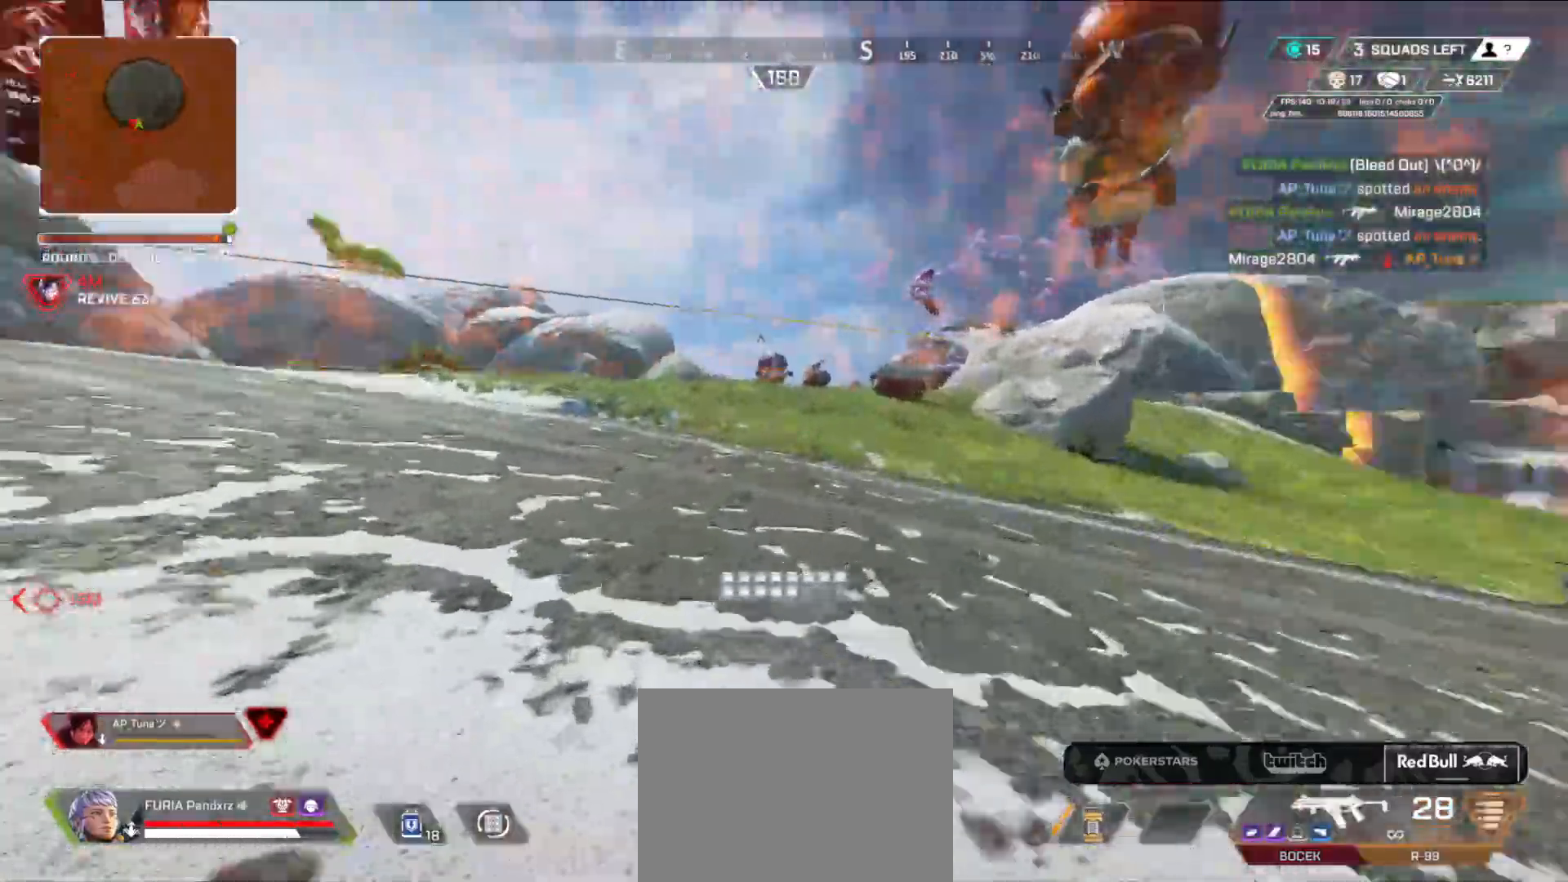
{"buttons": [], "left_stick": "up", "right_stick": "right", "events": [[67, "L3", "down"], [150, "right_stick", "center"], [167, "L3", "up"], [300, "L3", "down"], [300, "right_stick", "right"], [417, "L3", "up"]]}
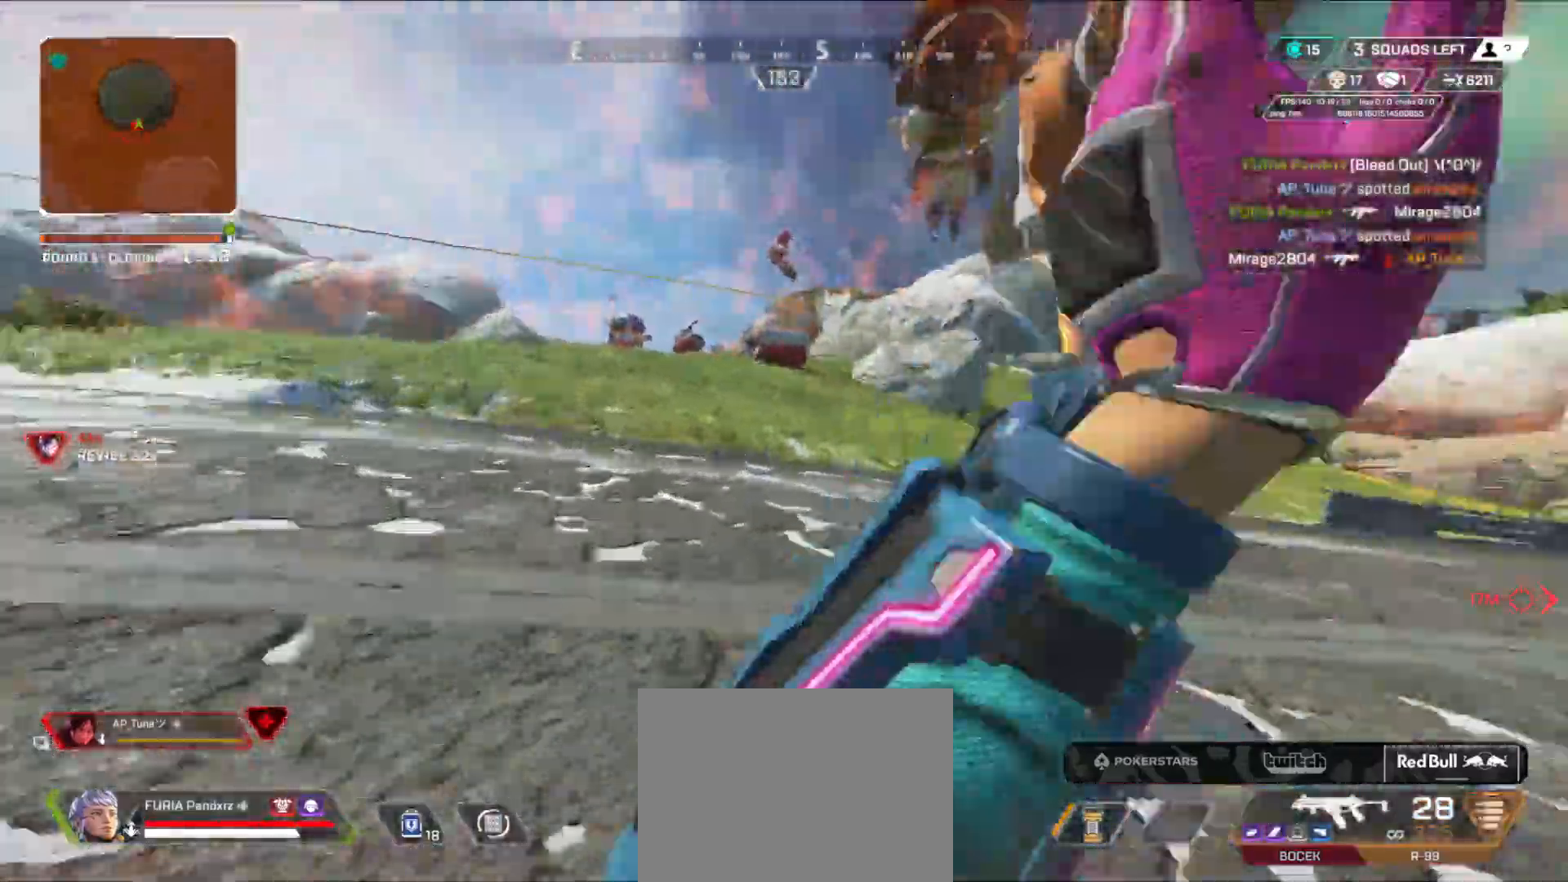
{"buttons": ["DPAD_UP"], "left_stick": "up", "right_stick": "center", "events": [[67, "right_stick", "center"], [401, "DPAD_UP", "down"]]}
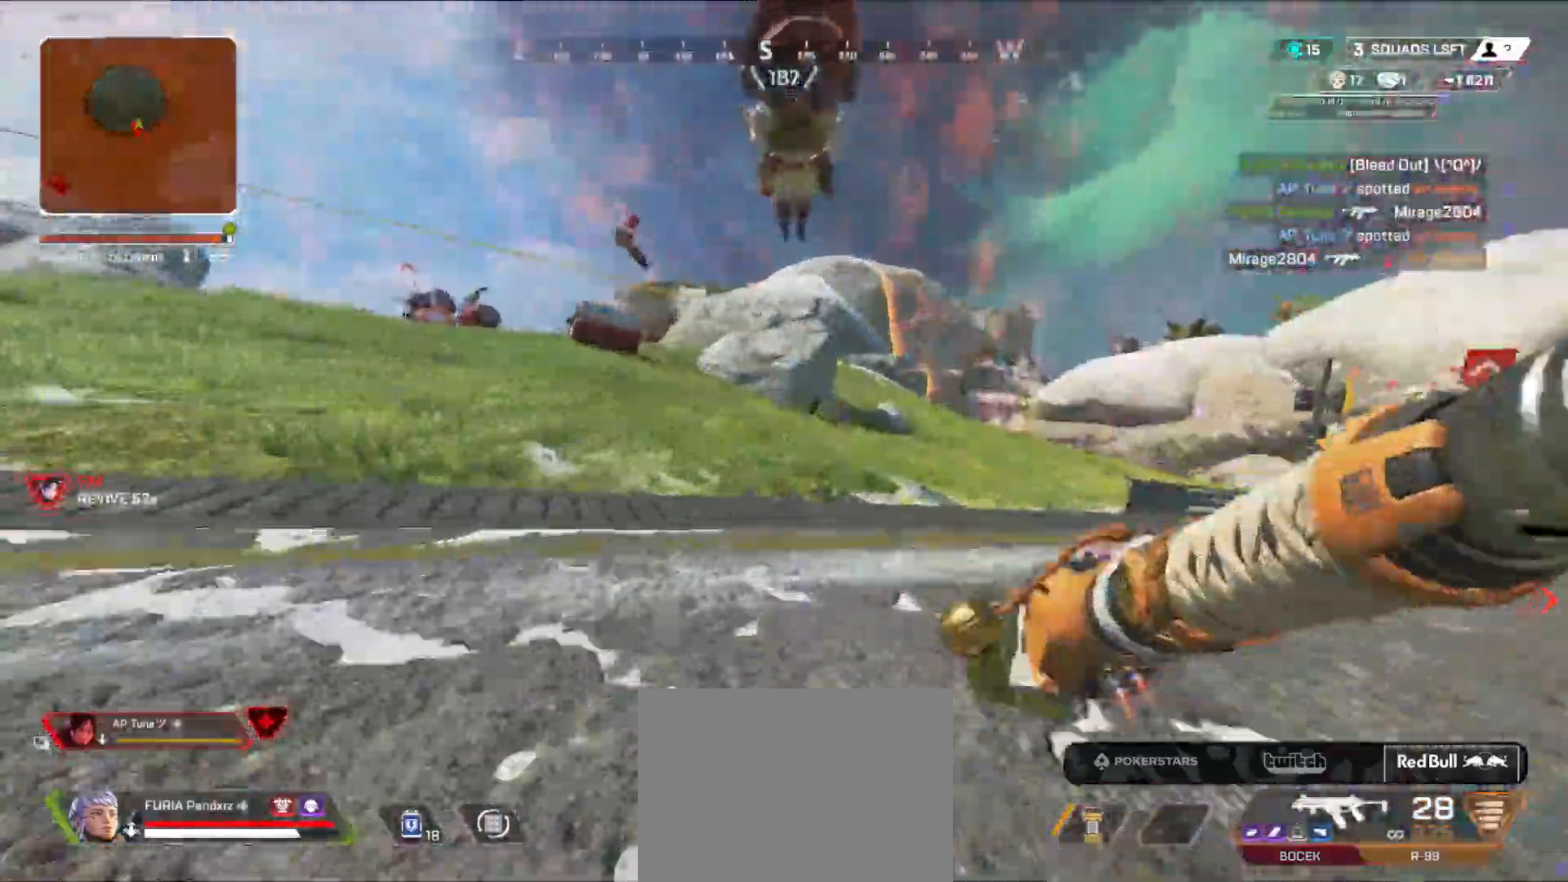
{"buttons": ["B"], "left_stick": "up", "right_stick": "right"}
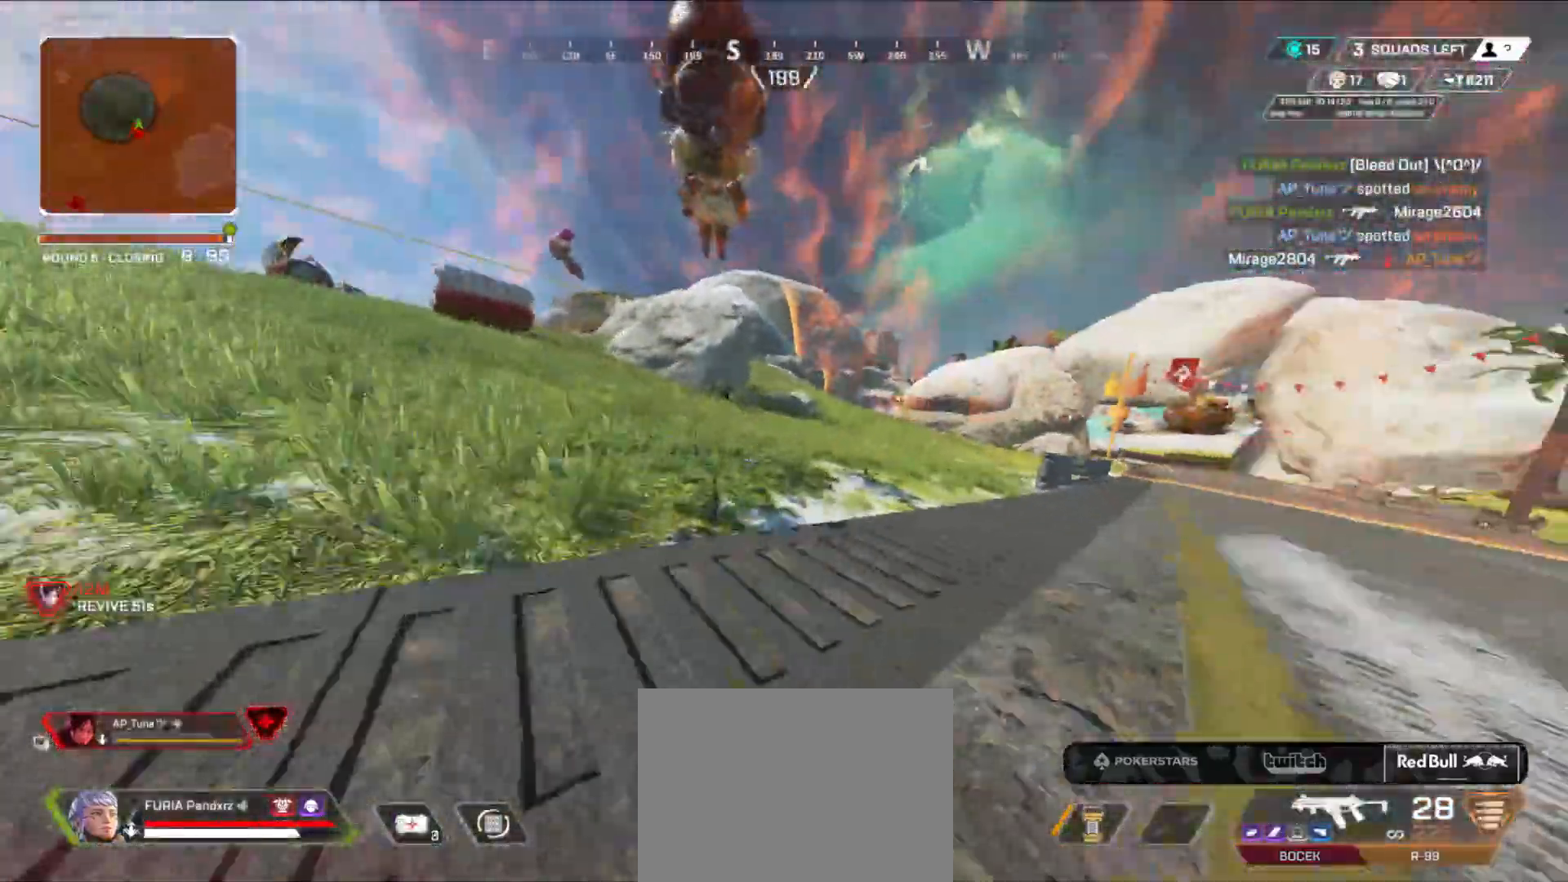
{"buttons": ["B"], "left_stick": "left", "right_stick": "center", "events": [[17, "right_stick", "center"], [117, "A", "down"], [201, "A", "up"], [234, "left_stick", "left"]]}
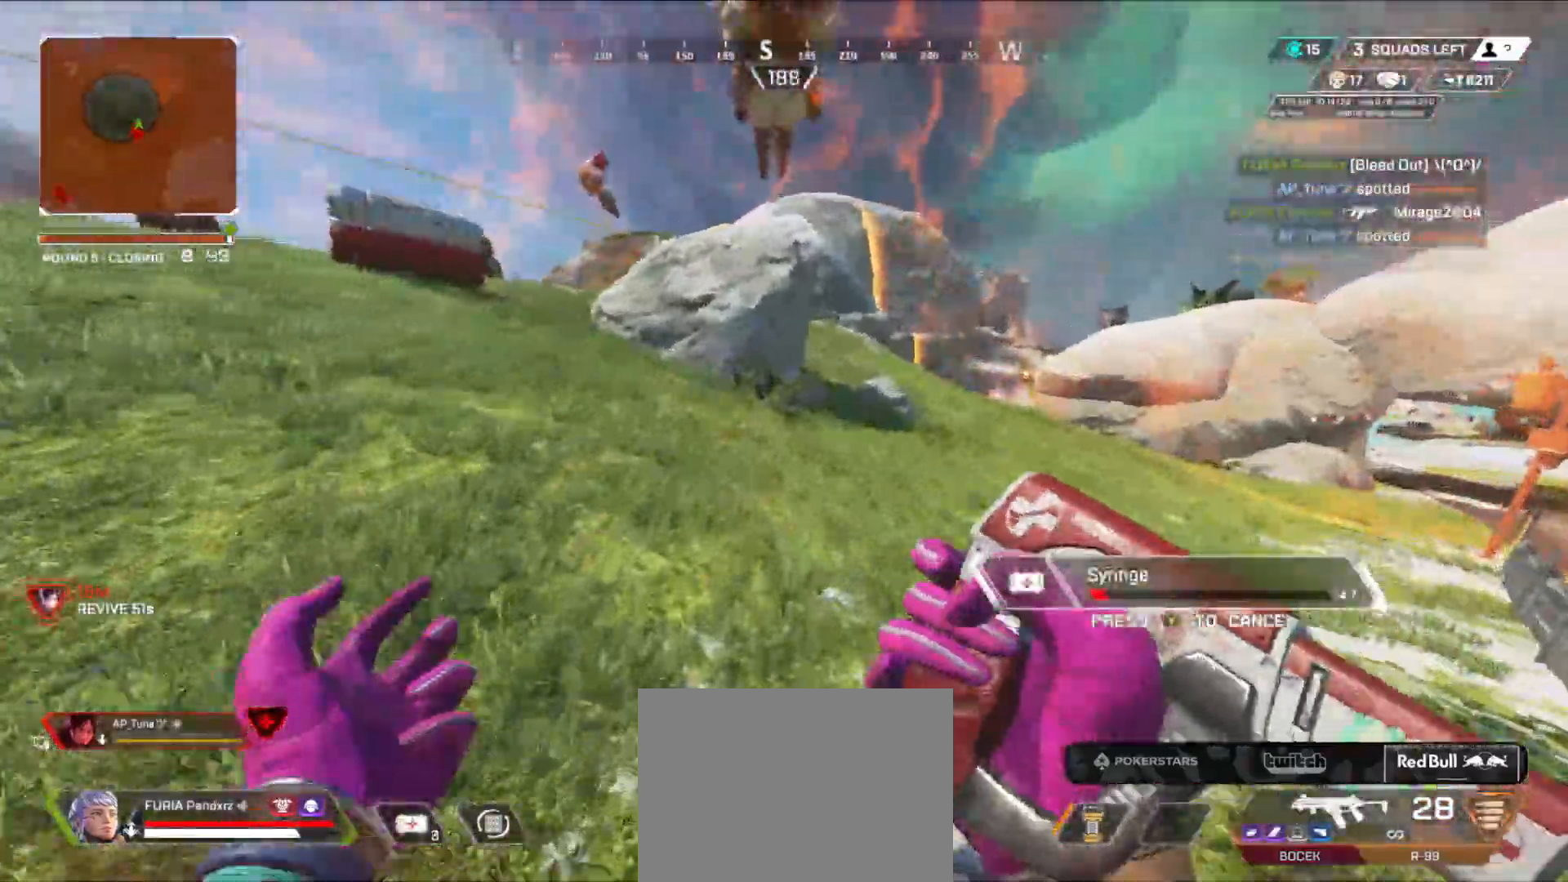
{"buttons": ["B"], "left_stick": "right", "right_stick": "left", "events": [[284, "left_stick", "up"], [284, "right_stick", "left"], [450, "left_stick", "right"]]}
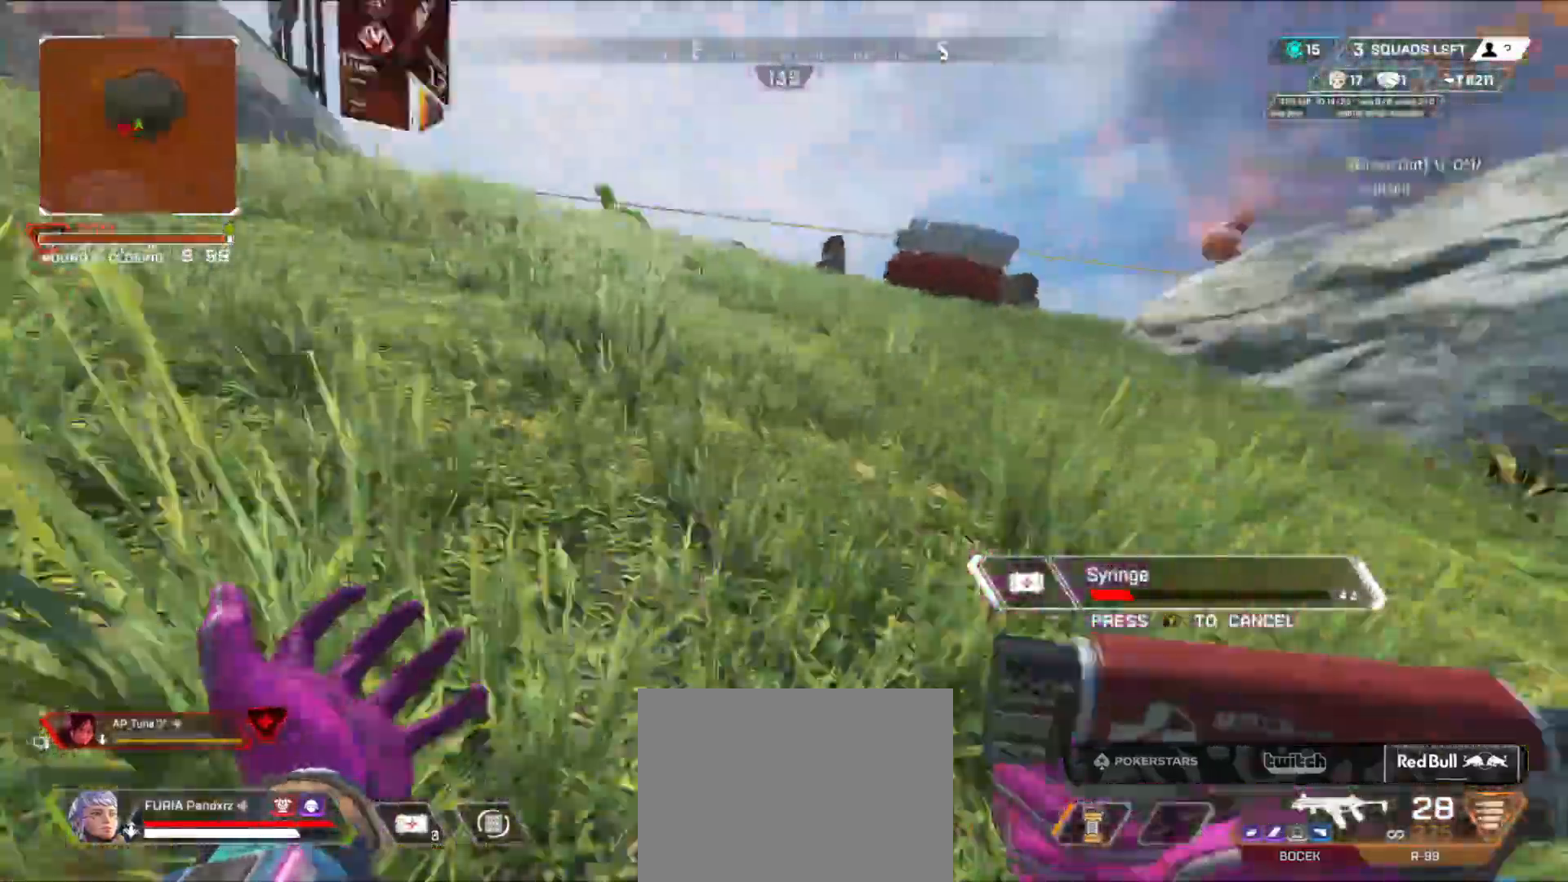
{"buttons": [], "left_stick": "down-right", "right_stick": "right", "events": [[201, "right_stick", "center"], [234, "B", "up"], [468, "left_stick", "down-right"], [484, "right_stick", "right"]]}
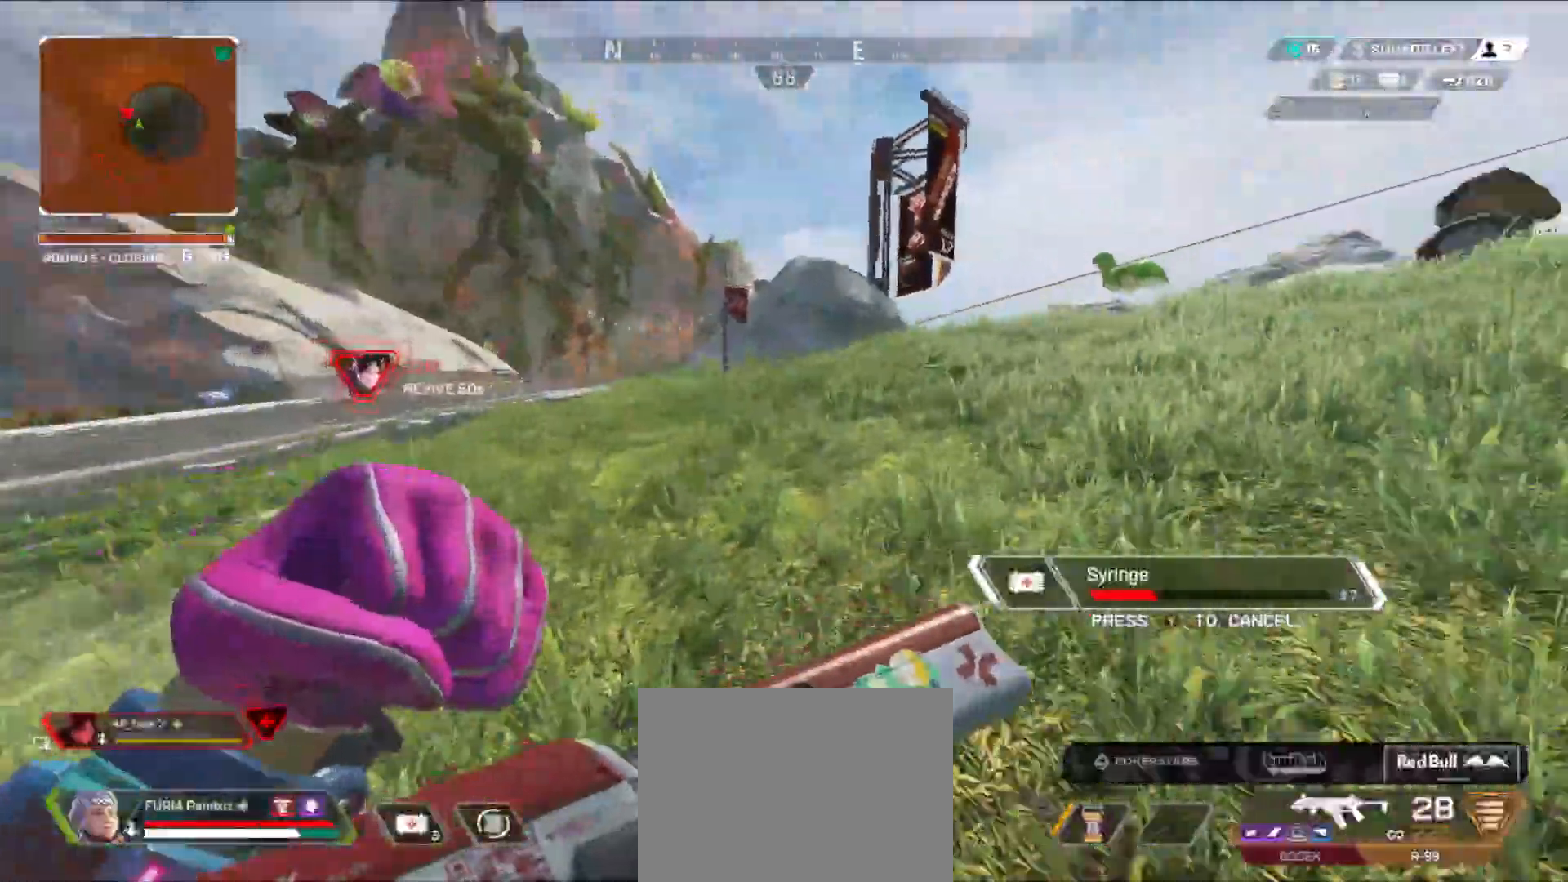
{"buttons": [], "left_stick": "up", "right_stick": "center", "events": [[150, "left_stick", "right"], [367, "R1", "down"], [367, "left_stick", "up"], [384, "R1", "up"], [417, "right_stick", "center"]]}
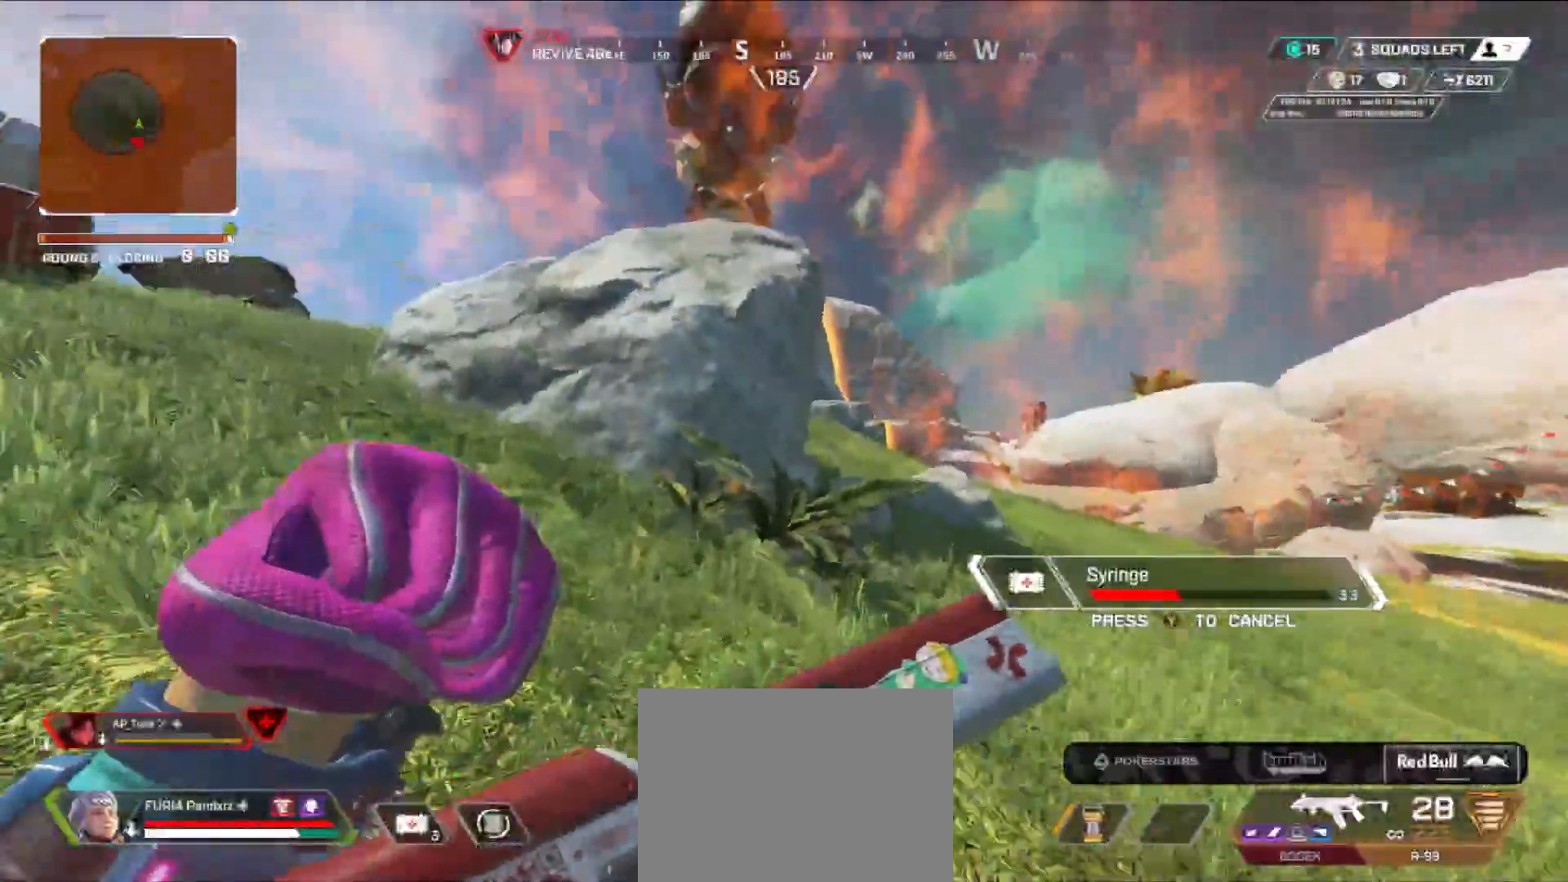
{"buttons": [], "left_stick": "up", "right_stick": "center", "events": [[167, "right_stick", "left"], [317, "right_stick", "center"], [418, "A", "down"], [501, "A", "up"]]}
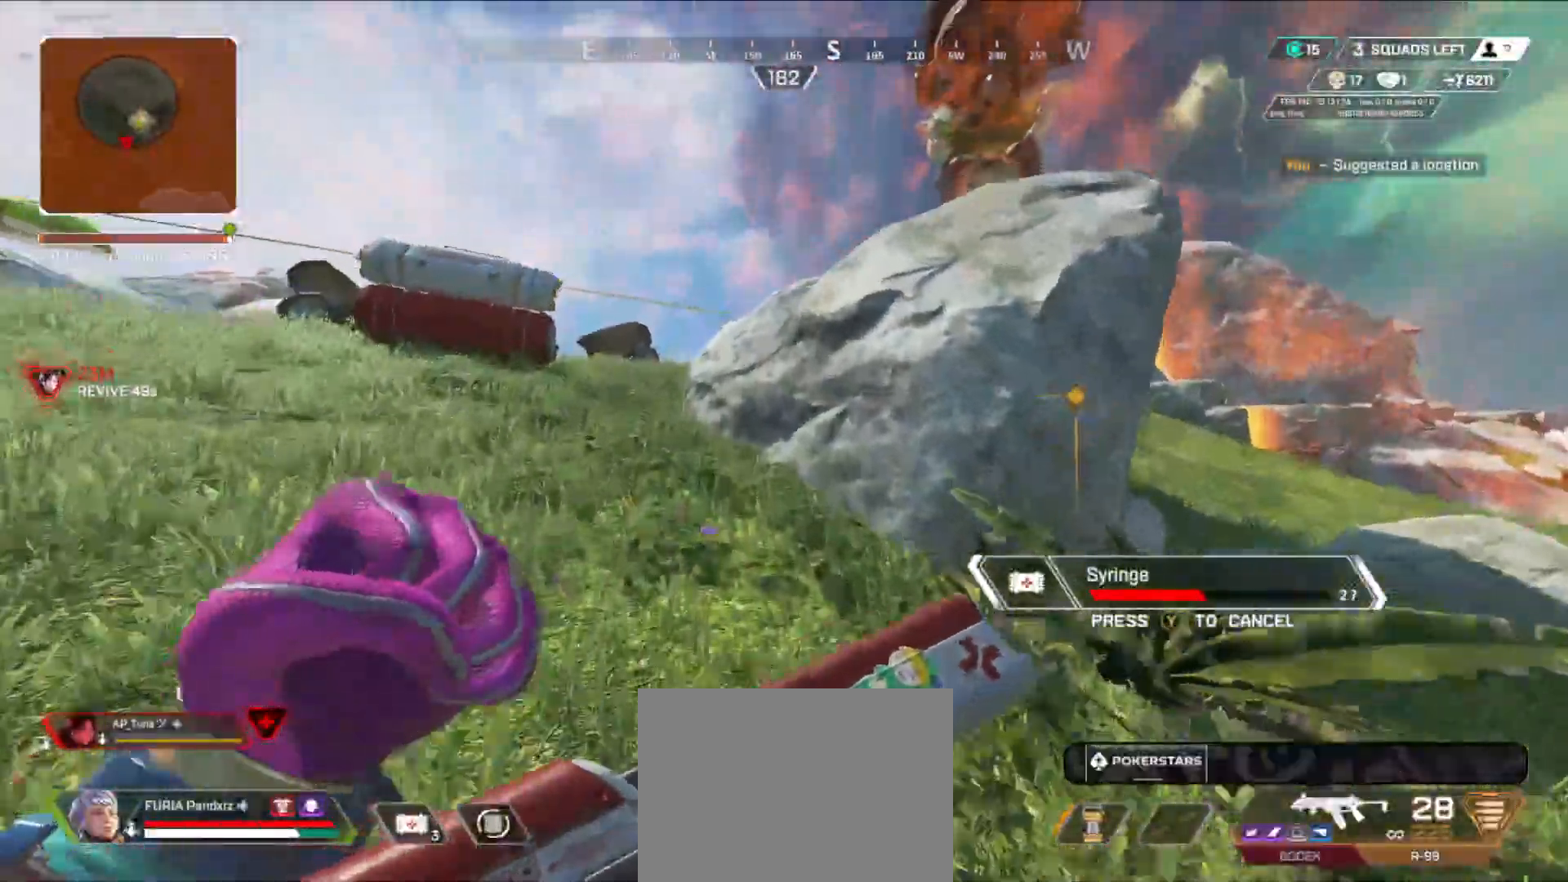
{"buttons": ["DPAD_UP"], "left_stick": "up", "right_stick": "center", "events": [[384, "DPAD_UP", "down"]]}
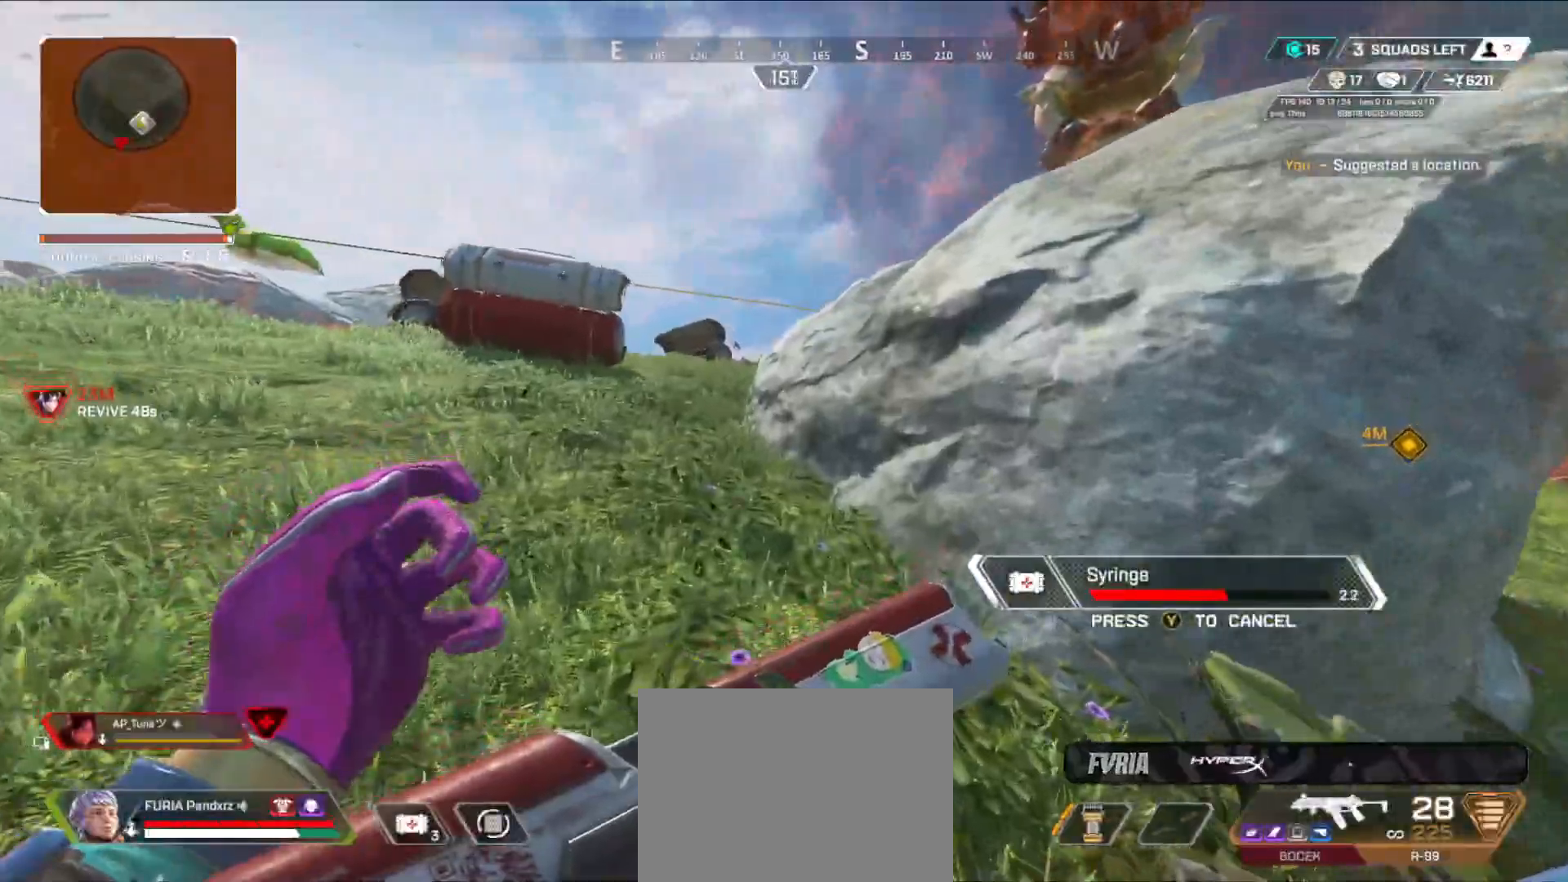
{"buttons": [], "left_stick": "up", "right_stick": "center", "events": [[368, "right_stick", "right"], [418, "right_stick", "center"], [434, "DPAD_UP", "up"]]}
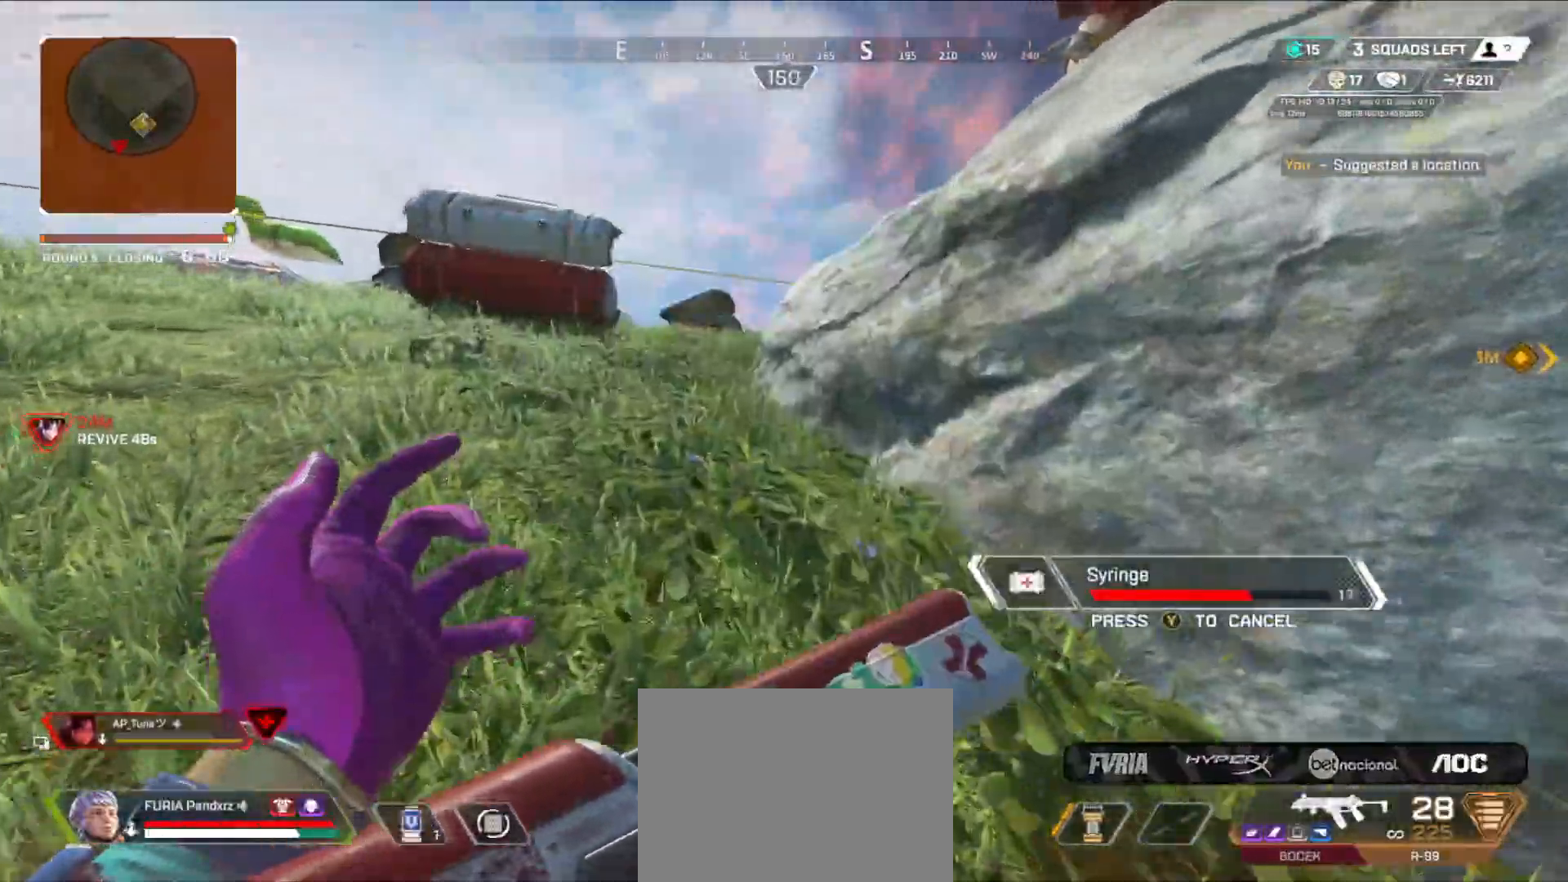
{"buttons": [], "left_stick": "left", "right_stick": "center", "events": [[167, "A", "down"], [250, "A", "up"], [417, "left_stick", "left"]]}
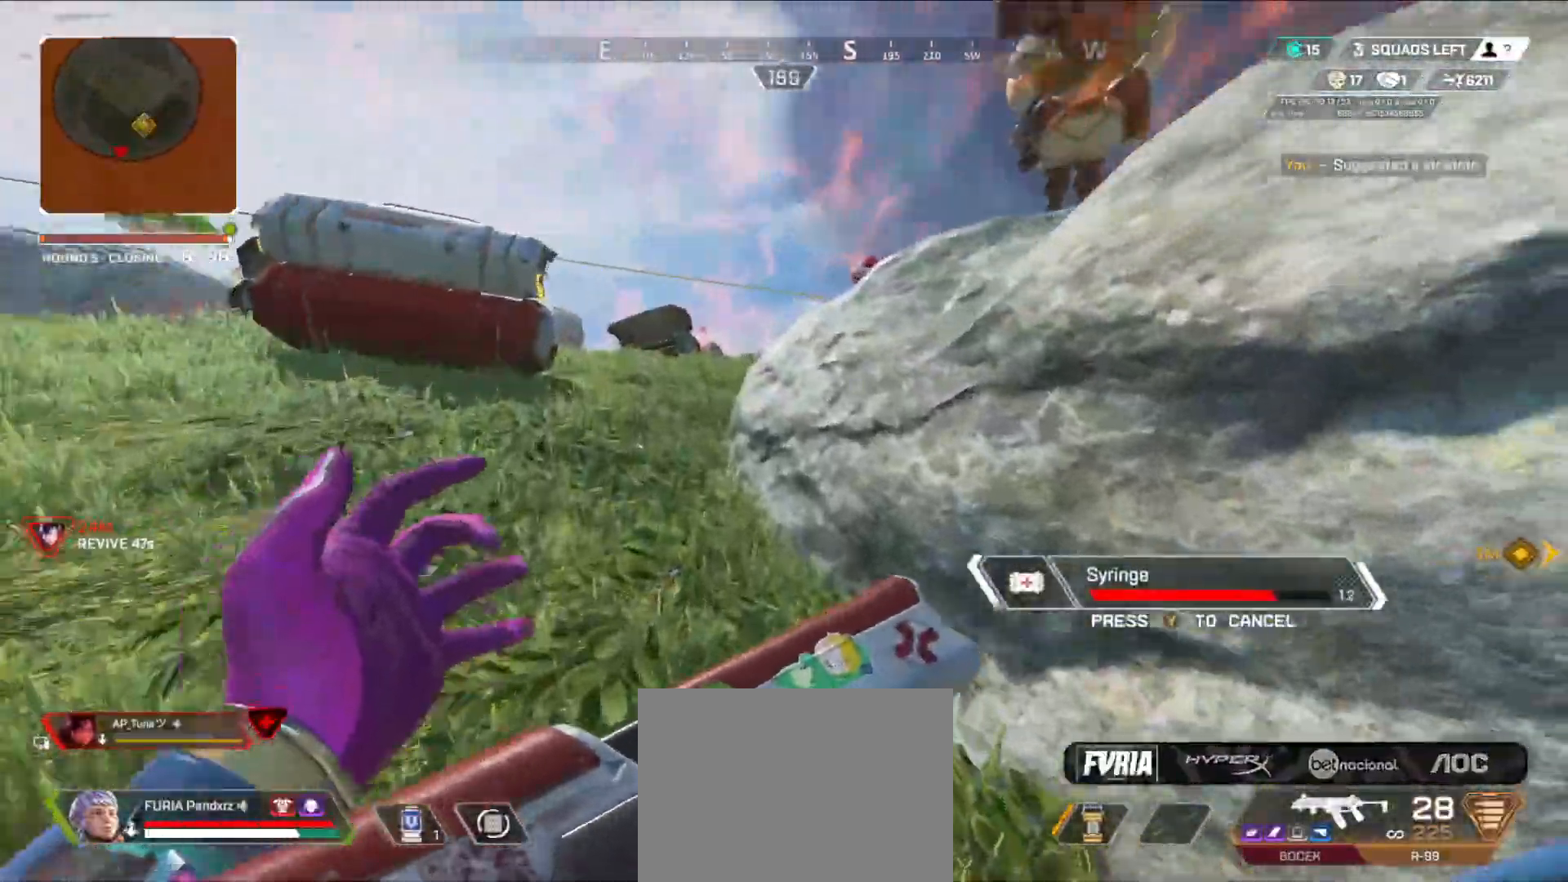
{"buttons": [], "left_stick": "left", "right_stick": "center", "events": []}
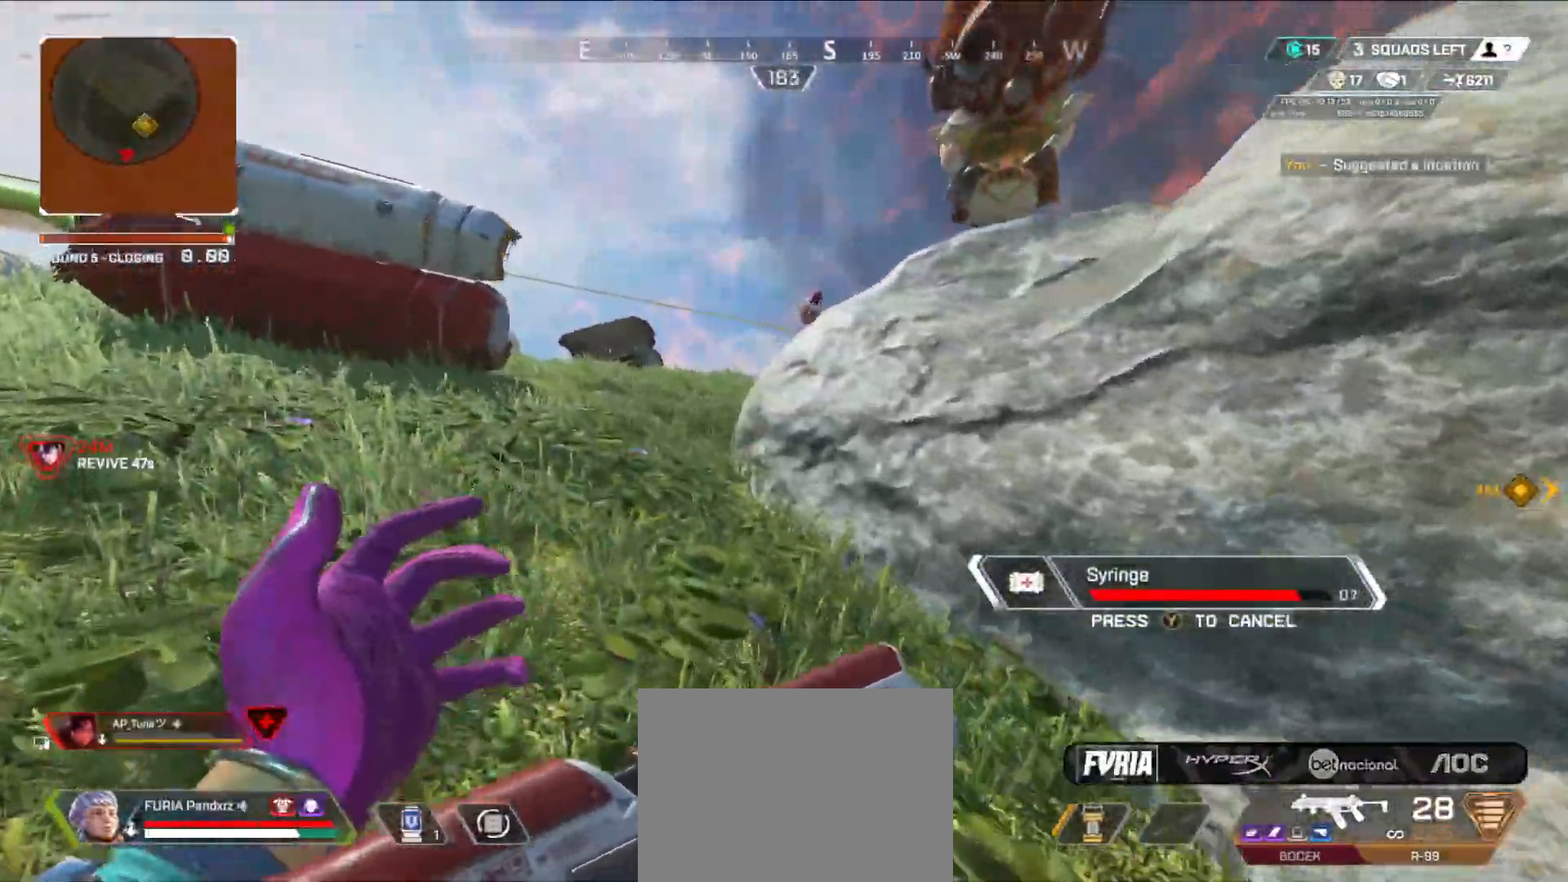
{"buttons": [], "left_stick": "up-left", "right_stick": "center", "events": [[117, "A", "down"], [183, "A", "up"], [417, "left_stick", "up-left"]]}
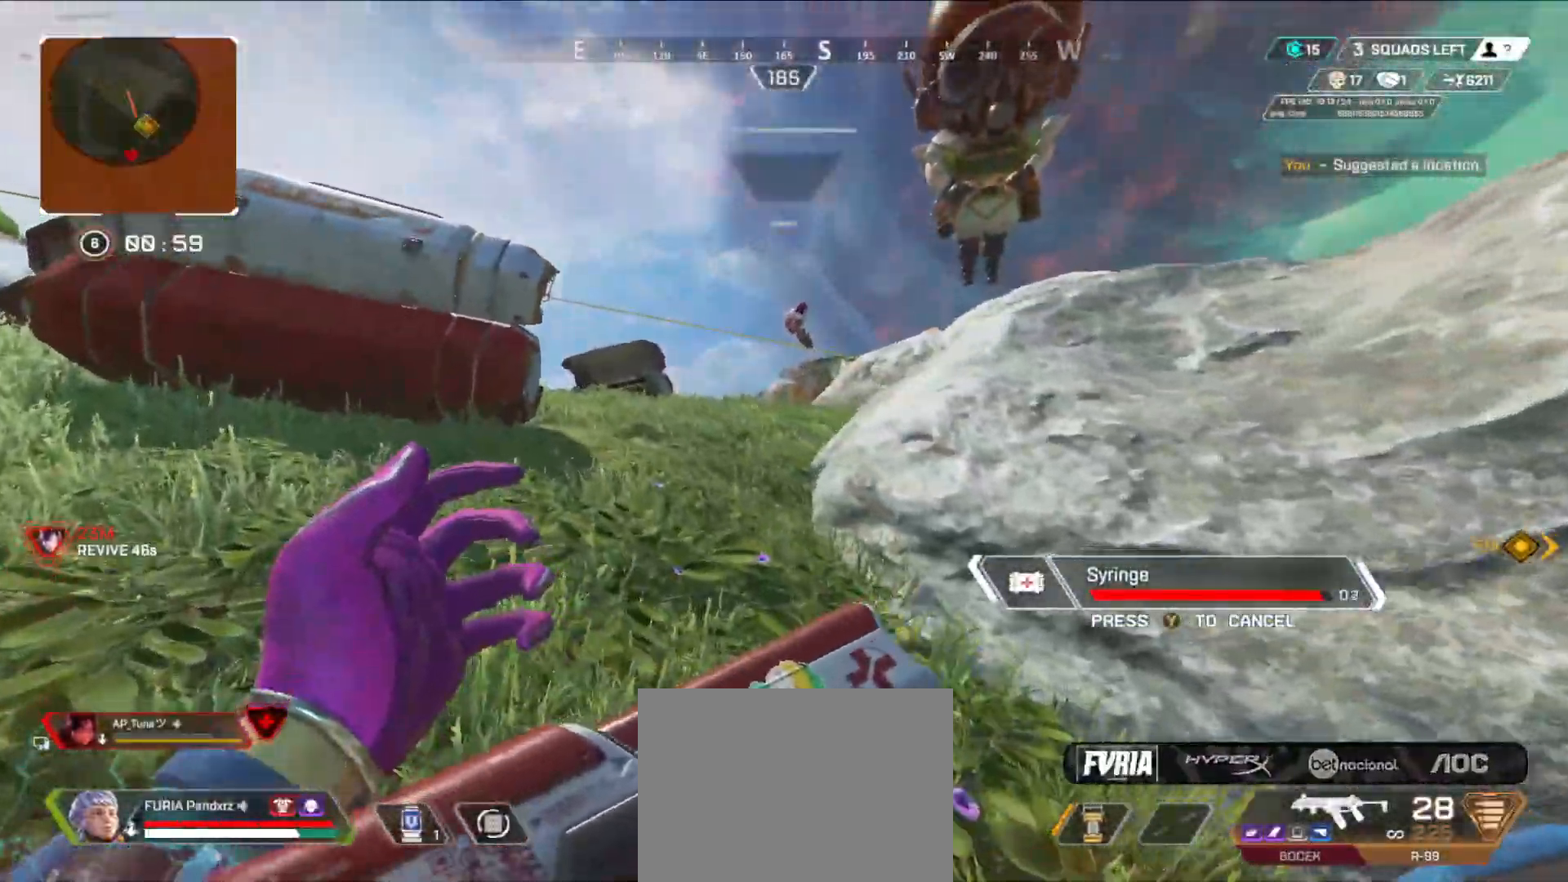
{"buttons": [], "left_stick": "up-left", "right_stick": "center", "events": [[51, "left_stick", "right"], [184, "right_stick", "left"], [418, "right_stick", "center"], [484, "left_stick", "up-left"]]}
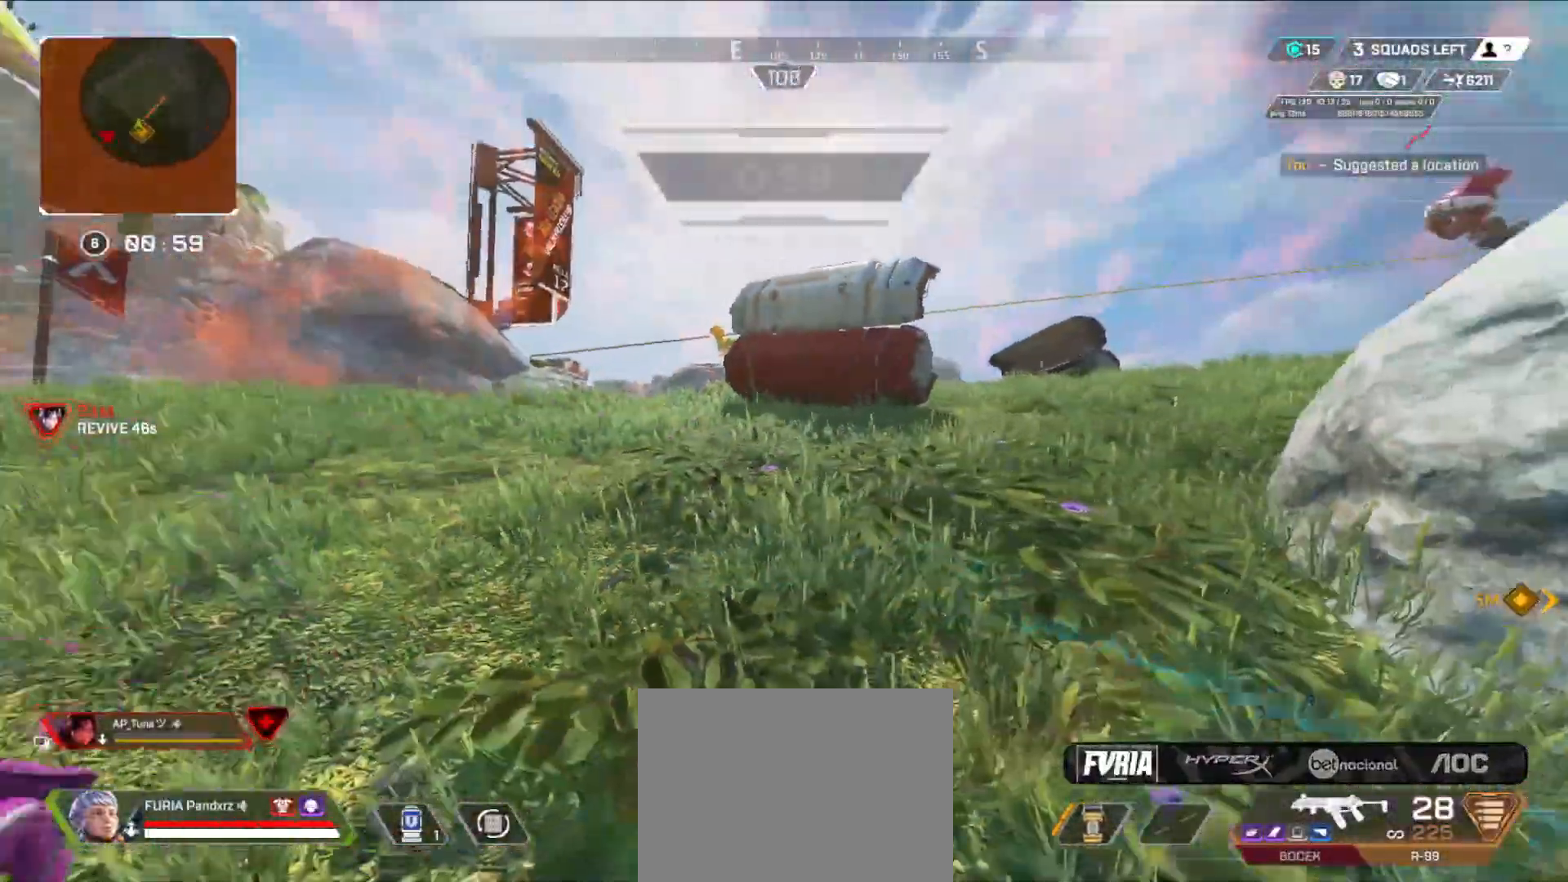
{"buttons": [], "left_stick": "up", "right_stick": "down-right", "events": [[33, "right_stick", "left"], [133, "L3", "down"], [150, "right_stick", "center"], [250, "L3", "up"], [250, "Y", "down"], [300, "Y", "up"], [334, "L3", "down"], [417, "L3", "up"], [417, "left_stick", "up"], [417, "right_stick", "down-right"]]}
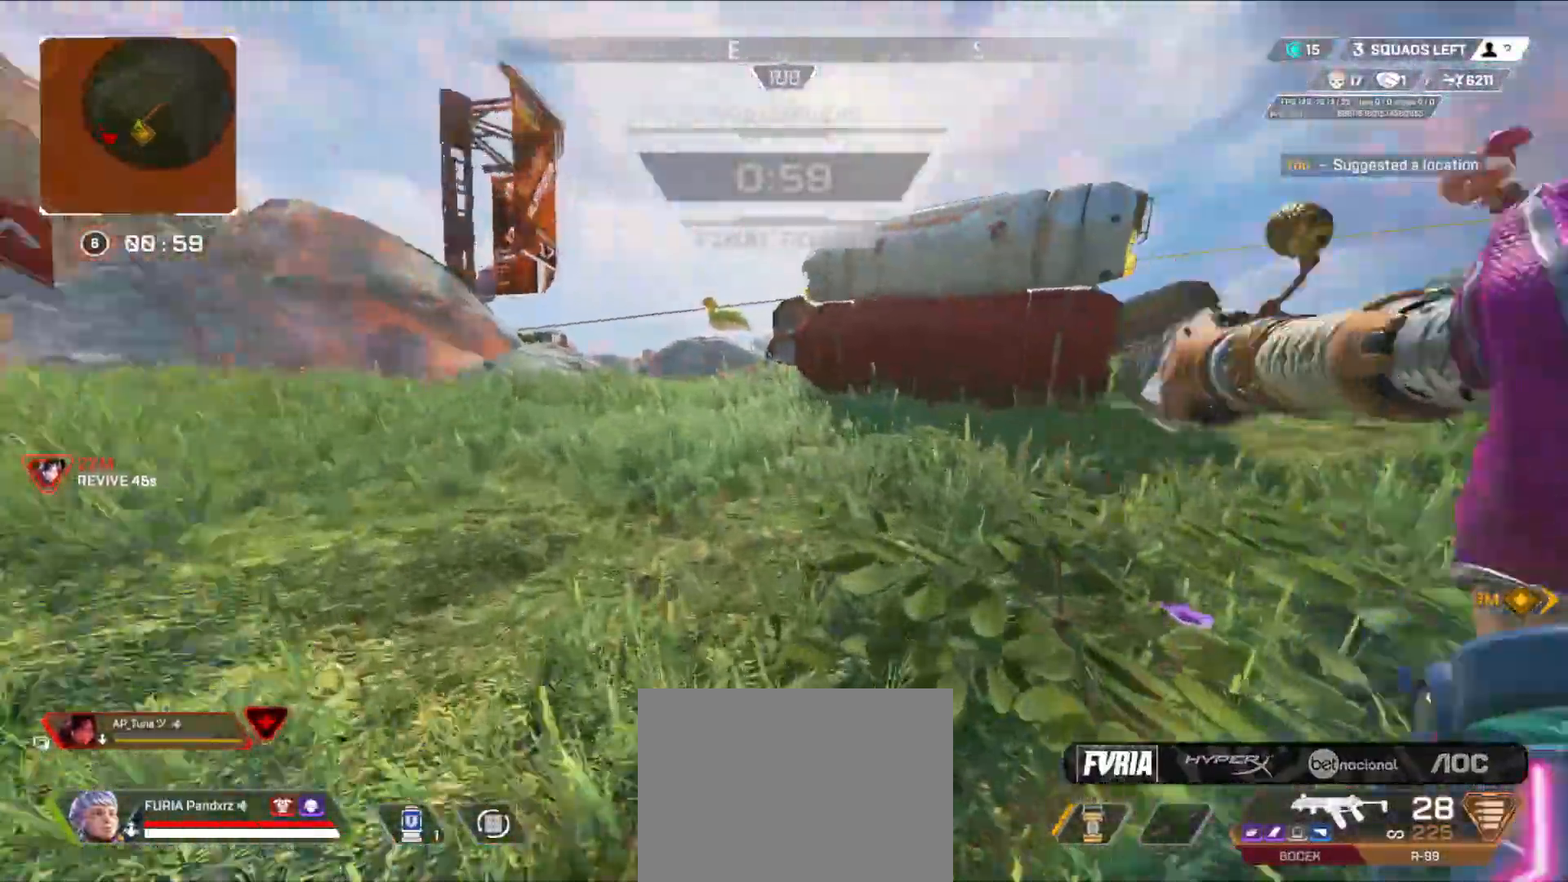
{"buttons": [], "left_stick": "left", "right_stick": "center", "events": [[34, "right_stick", "center"], [84, "B", "down"], [317, "A", "down"], [368, "left_stick", "left"], [401, "A", "up"], [451, "B", "up"]]}
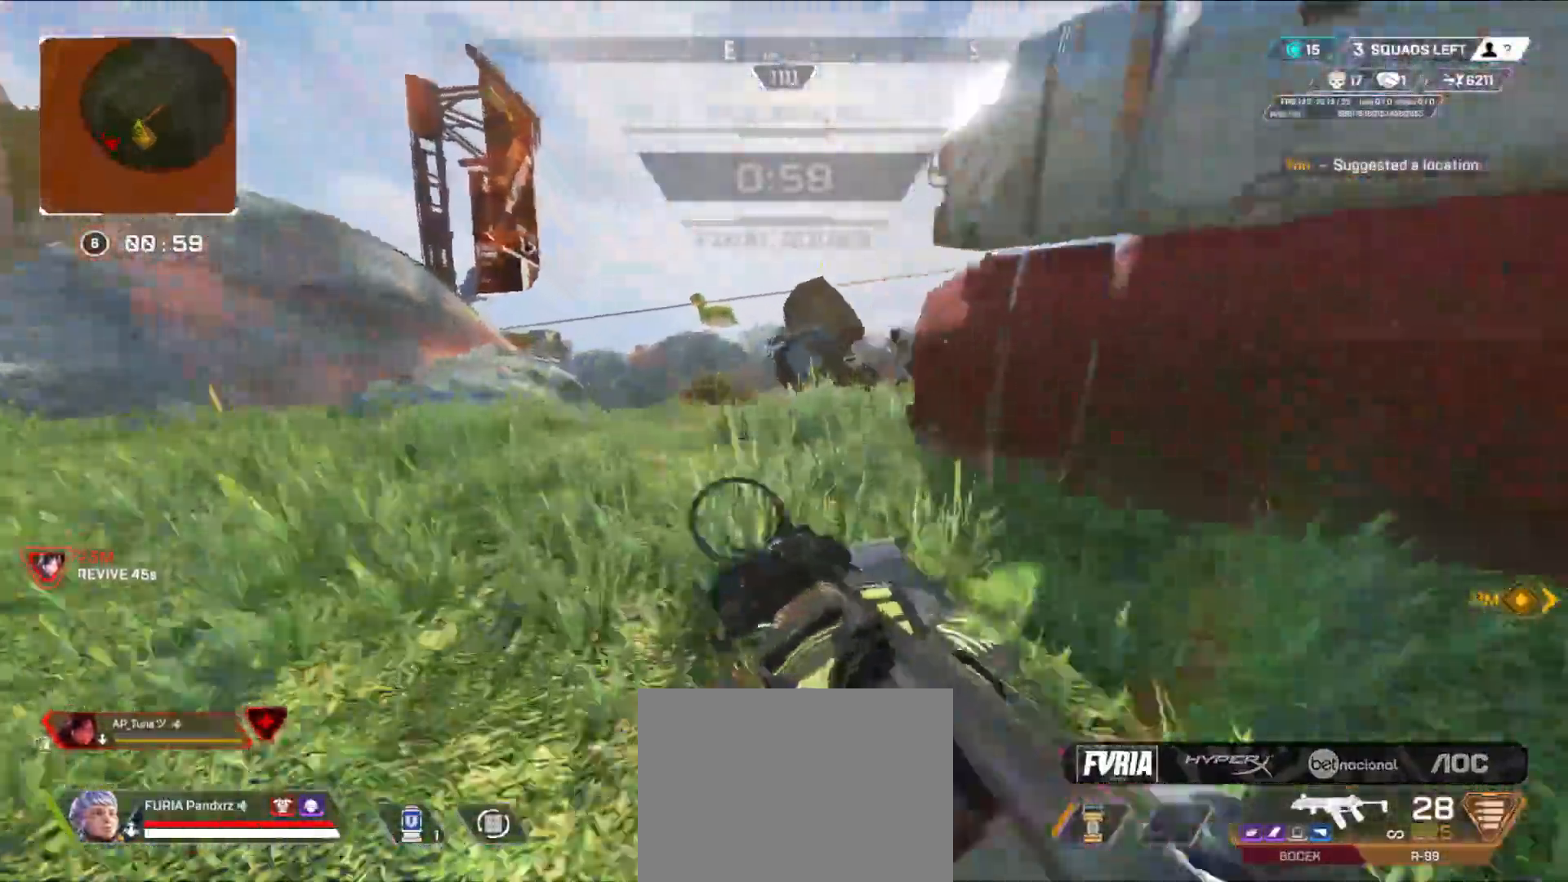
{"buttons": ["L2"], "left_stick": "right", "right_stick": "center", "events": [[17, "left_stick", "up-left"], [117, "L3", "down"], [117, "left_stick", "up"], [200, "L3", "up"], [200, "right_stick", "right"], [317, "left_stick", "right"], [351, "right_stick", "center"], [484, "L2", "down"]]}
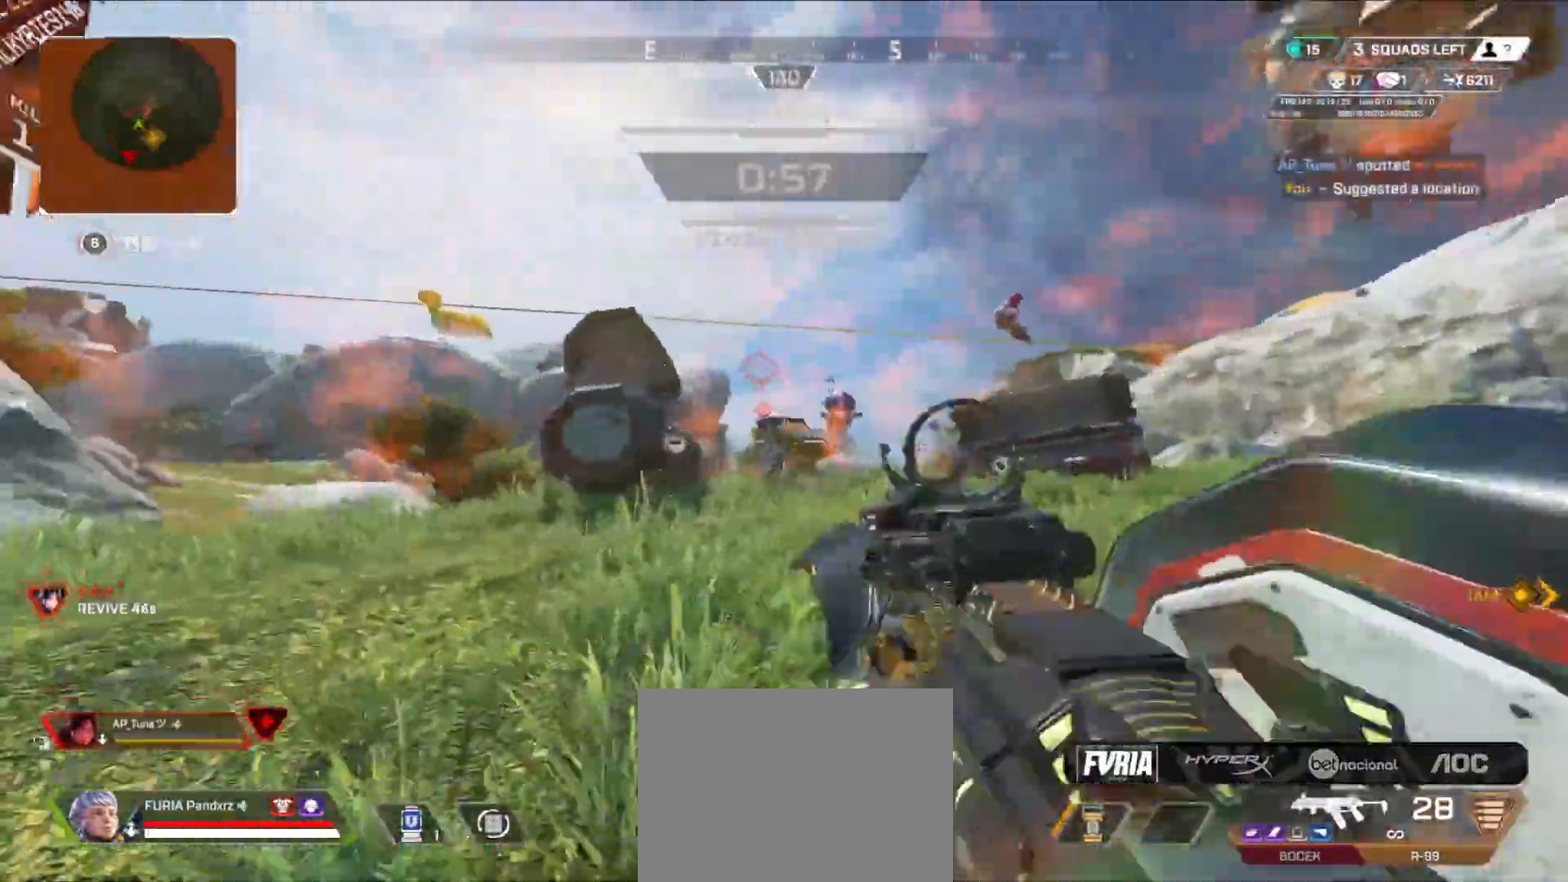
{"buttons": ["L2", "R2"], "left_stick": "right", "right_stick": "down", "events": [[33, "R2", "down"], [33, "left_stick", "left"], [233, "right_stick", "down"], [283, "left_stick", "right"], [350, "right_stick", "down-left"], [484, "right_stick", "down"]]}
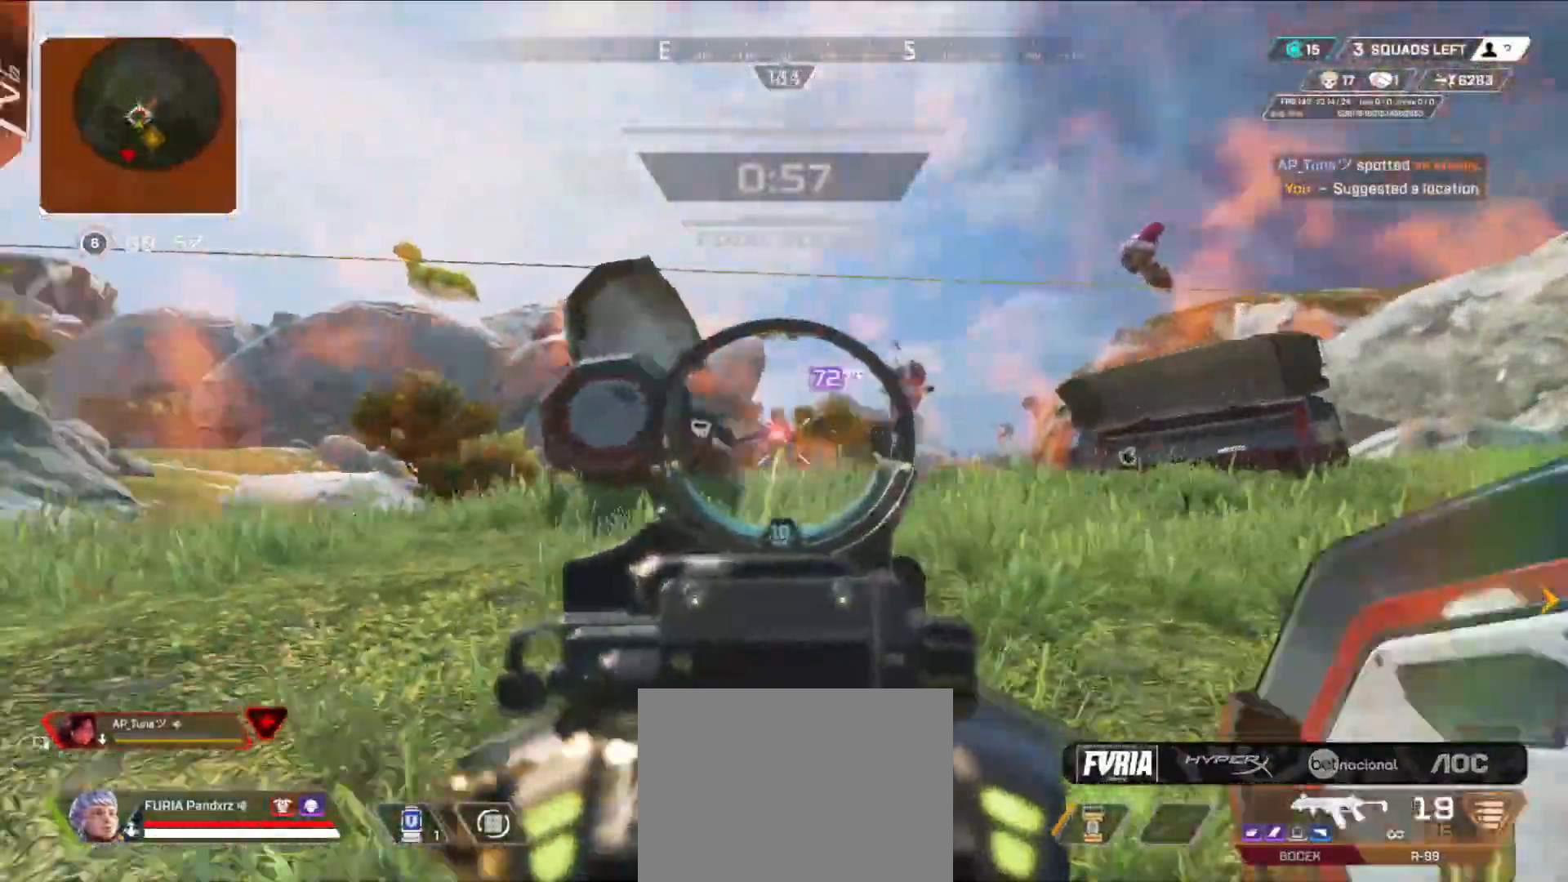
{"buttons": [], "left_stick": "left", "right_stick": "center", "events": [[84, "right_stick", "down-left"], [117, "left_stick", "left"], [217, "right_stick", "center"], [267, "right_stick", "down-right"], [284, "L2", "up"], [301, "R2", "up"], [334, "right_stick", "down-left"], [401, "right_stick", "center"]]}
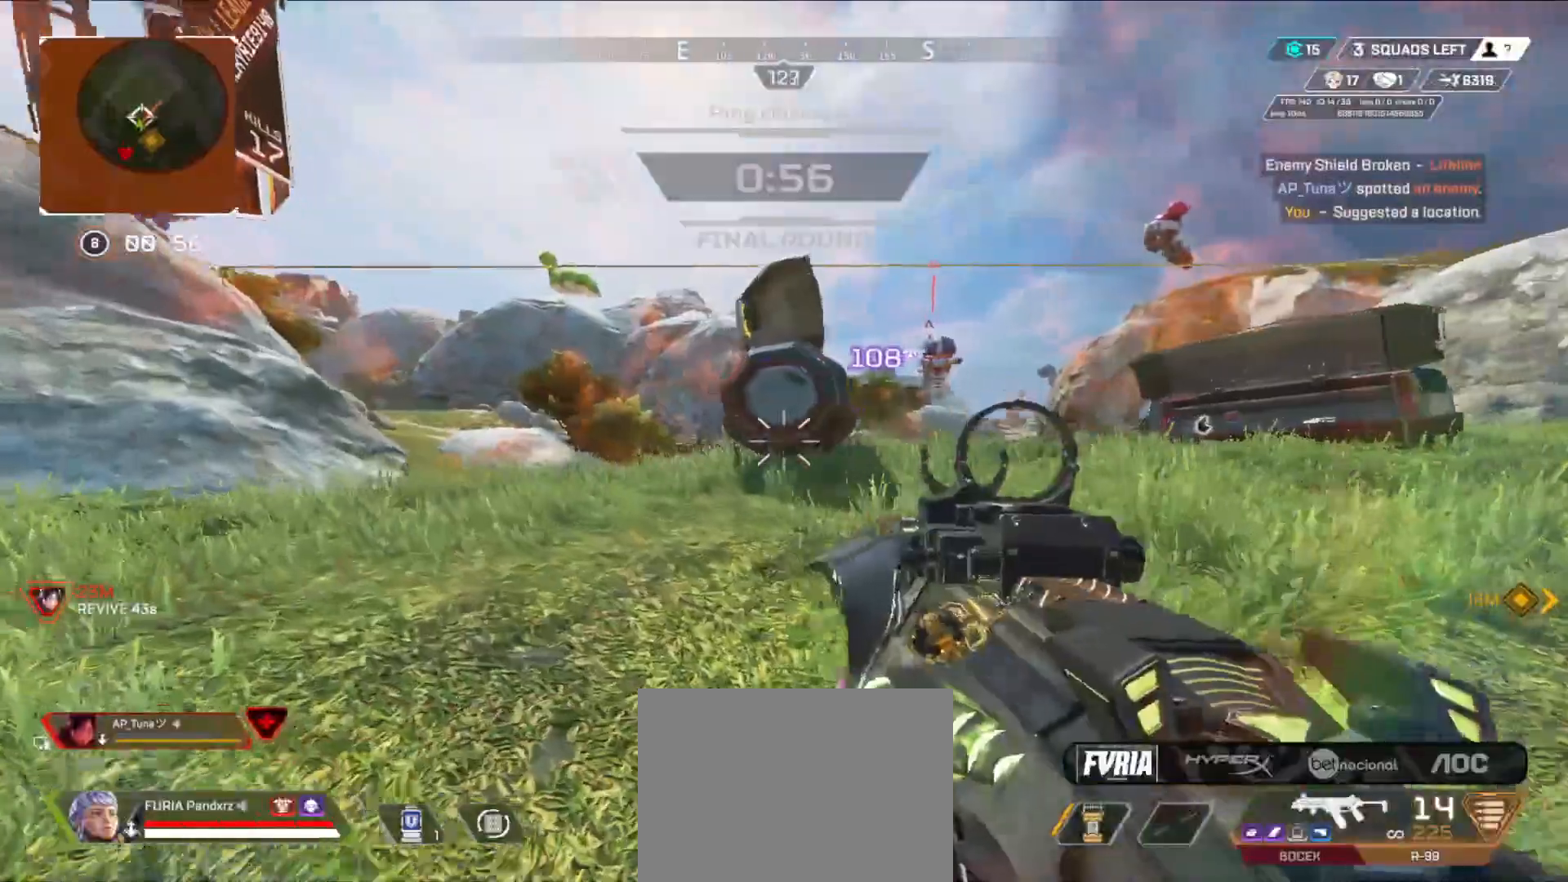
{"buttons": ["L2", "R2"], "left_stick": "right", "right_stick": "down-left", "events": [[283, "L2", "down"], [333, "R2", "down"], [450, "right_stick", "left"], [484, "left_stick", "right"], [500, "right_stick", "down-left"]]}
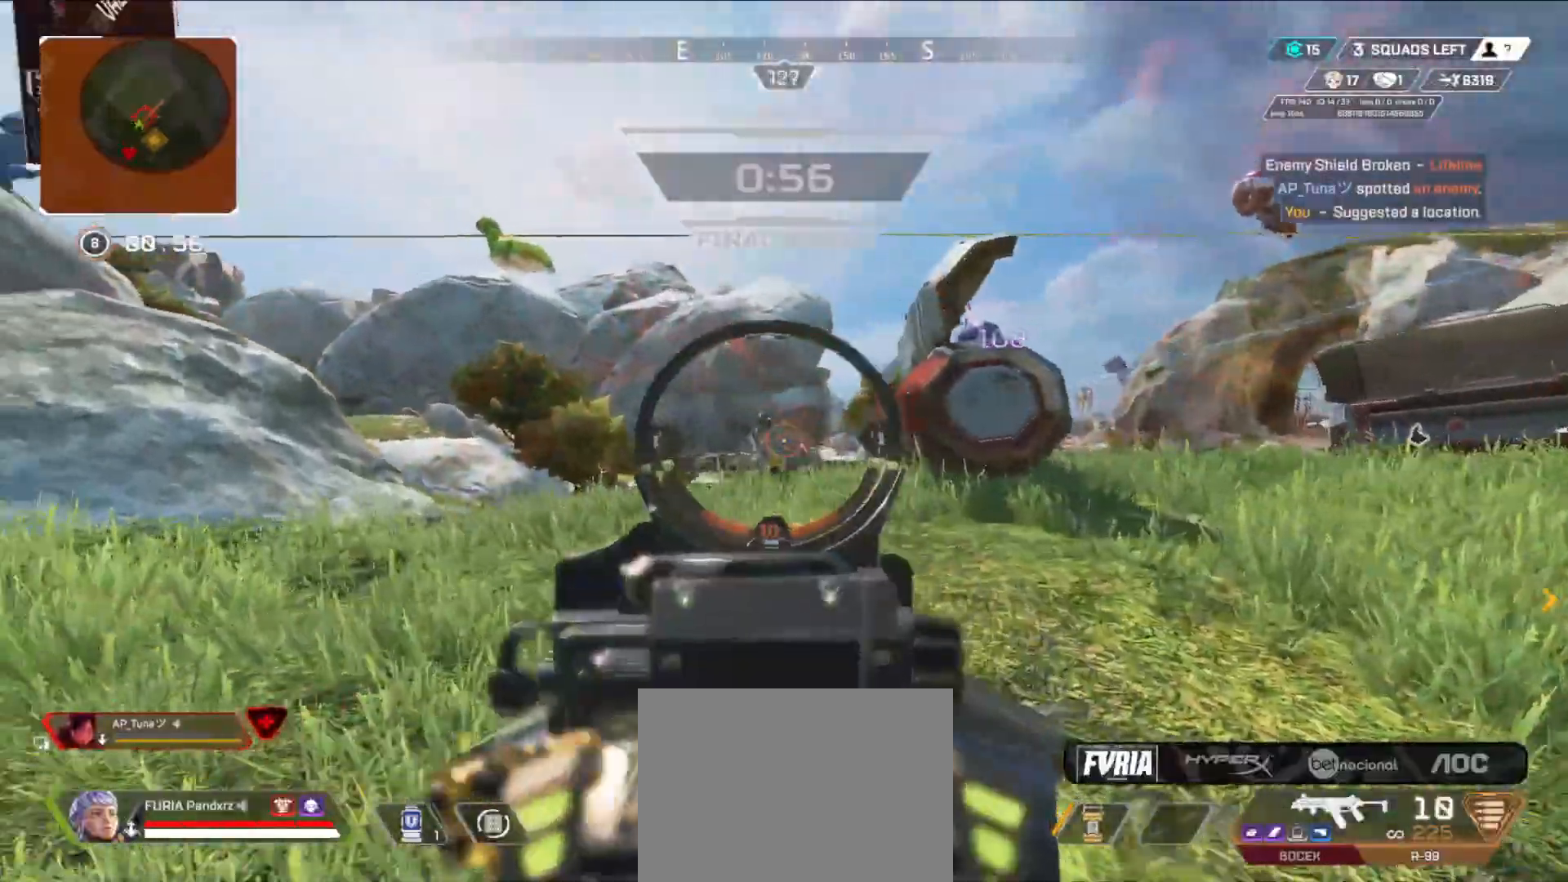
{"buttons": ["B", "X", "R2"], "left_stick": "down-right", "right_stick": "center", "events": [[351, "B", "down"], [351, "right_stick", "center"], [401, "left_stick", "down-right"], [484, "L2", "up"], [501, "X", "down"]]}
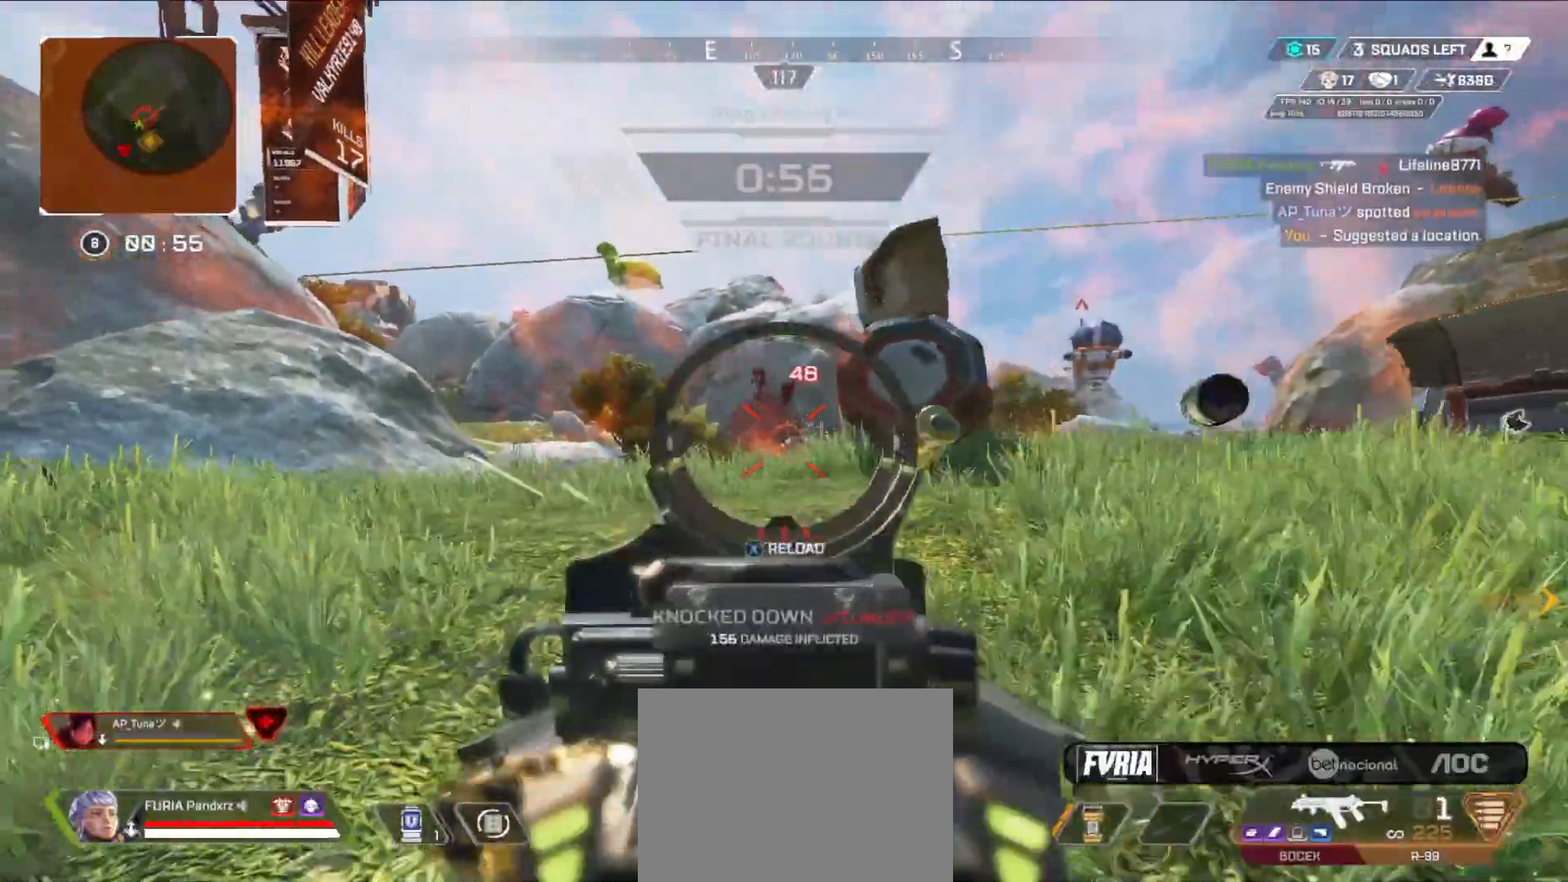
{"buttons": [], "left_stick": "up", "right_stick": "center", "events": [[33, "R2", "up"], [50, "B", "up"], [50, "X", "up"], [83, "B", "down"], [167, "right_stick", "right"], [233, "B", "up"], [300, "left_stick", "right"], [450, "right_stick", "center"], [500, "left_stick", "up"]]}
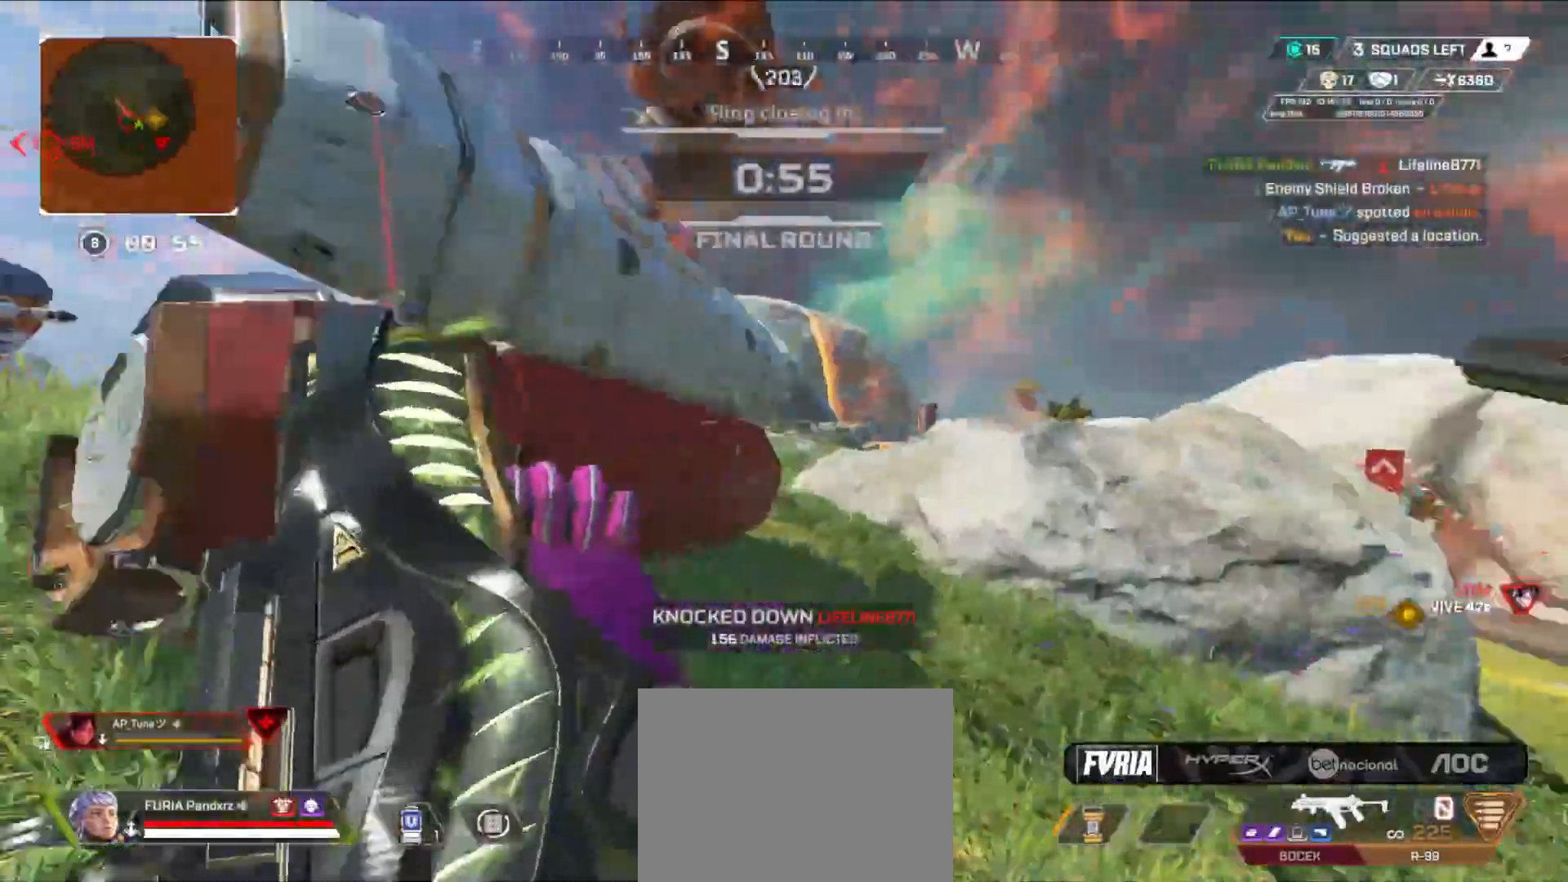
{"buttons": ["B"], "left_stick": "right", "right_stick": "center", "events": [[117, "left_stick", "center"], [234, "left_stick", "right"], [301, "right_stick", "up-left"], [417, "B", "down"], [434, "right_stick", "center"]]}
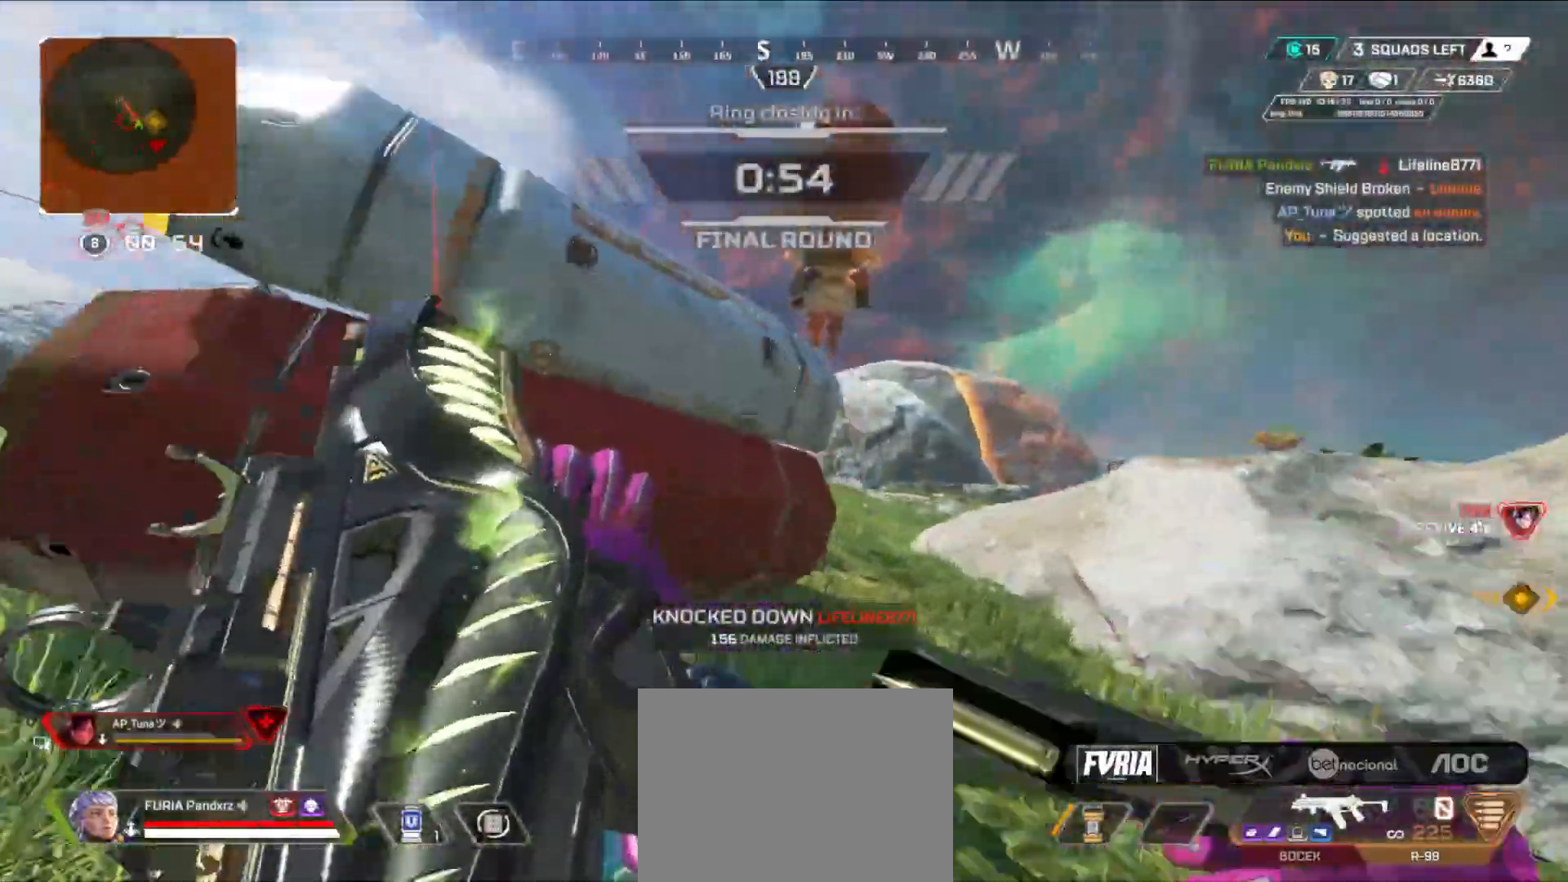
{"buttons": ["L2"], "left_stick": "center", "right_stick": "center", "events": [[233, "left_stick", "up-right"], [283, "B", "up"], [384, "left_stick", "up"], [434, "L2", "down"], [500, "left_stick", "center"]]}
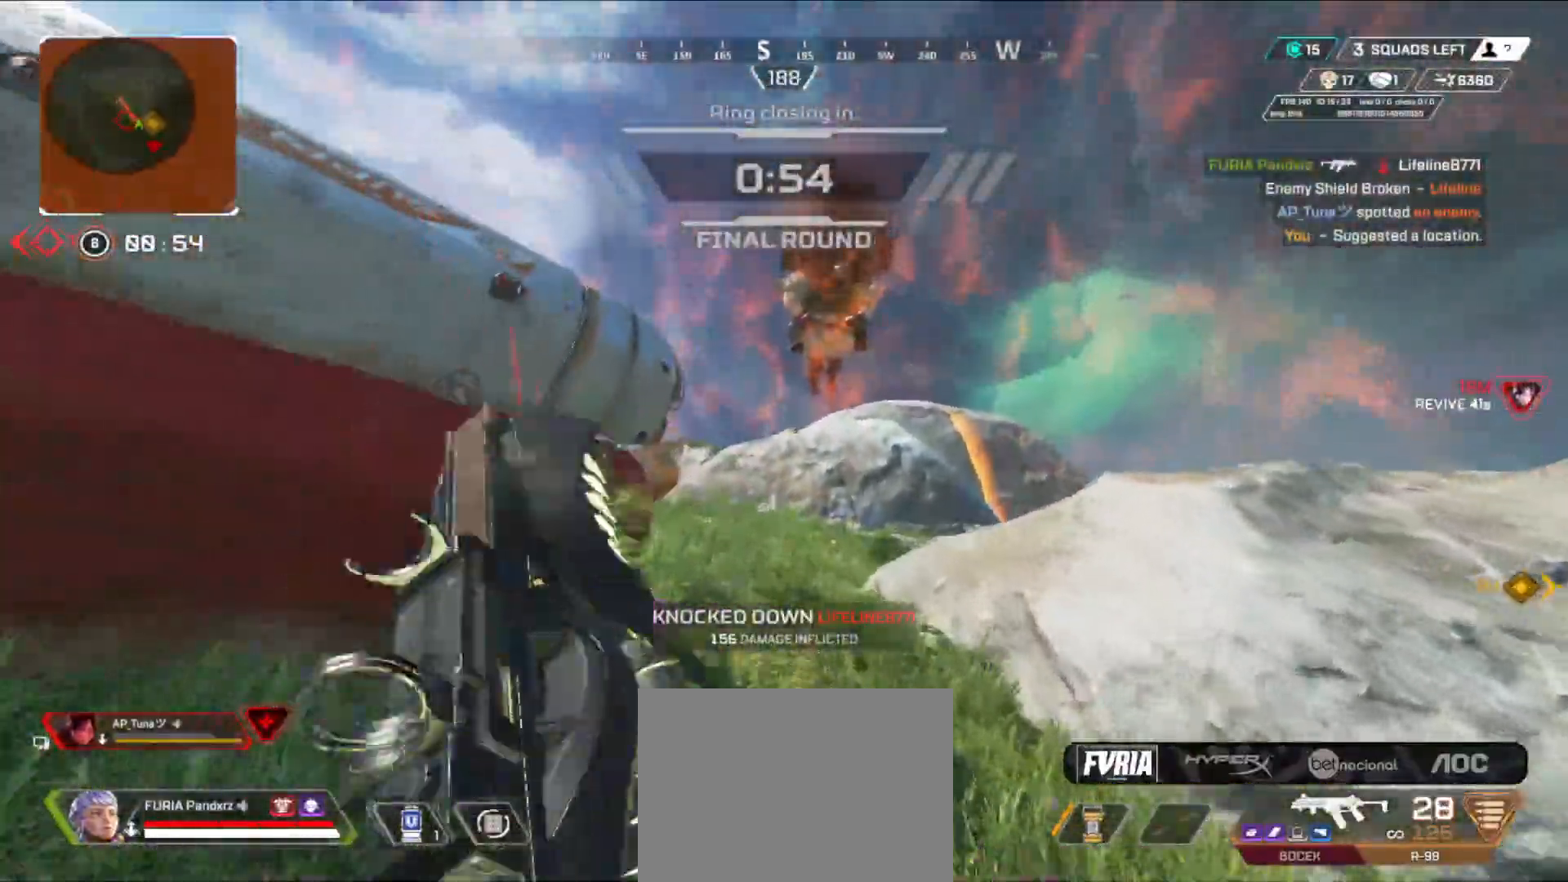
{"buttons": ["L2", "R2"], "left_stick": "left", "right_stick": "center", "events": [[100, "left_stick", "right"], [251, "left_stick", "up-right"], [367, "R2", "down"], [384, "left_stick", "left"]]}
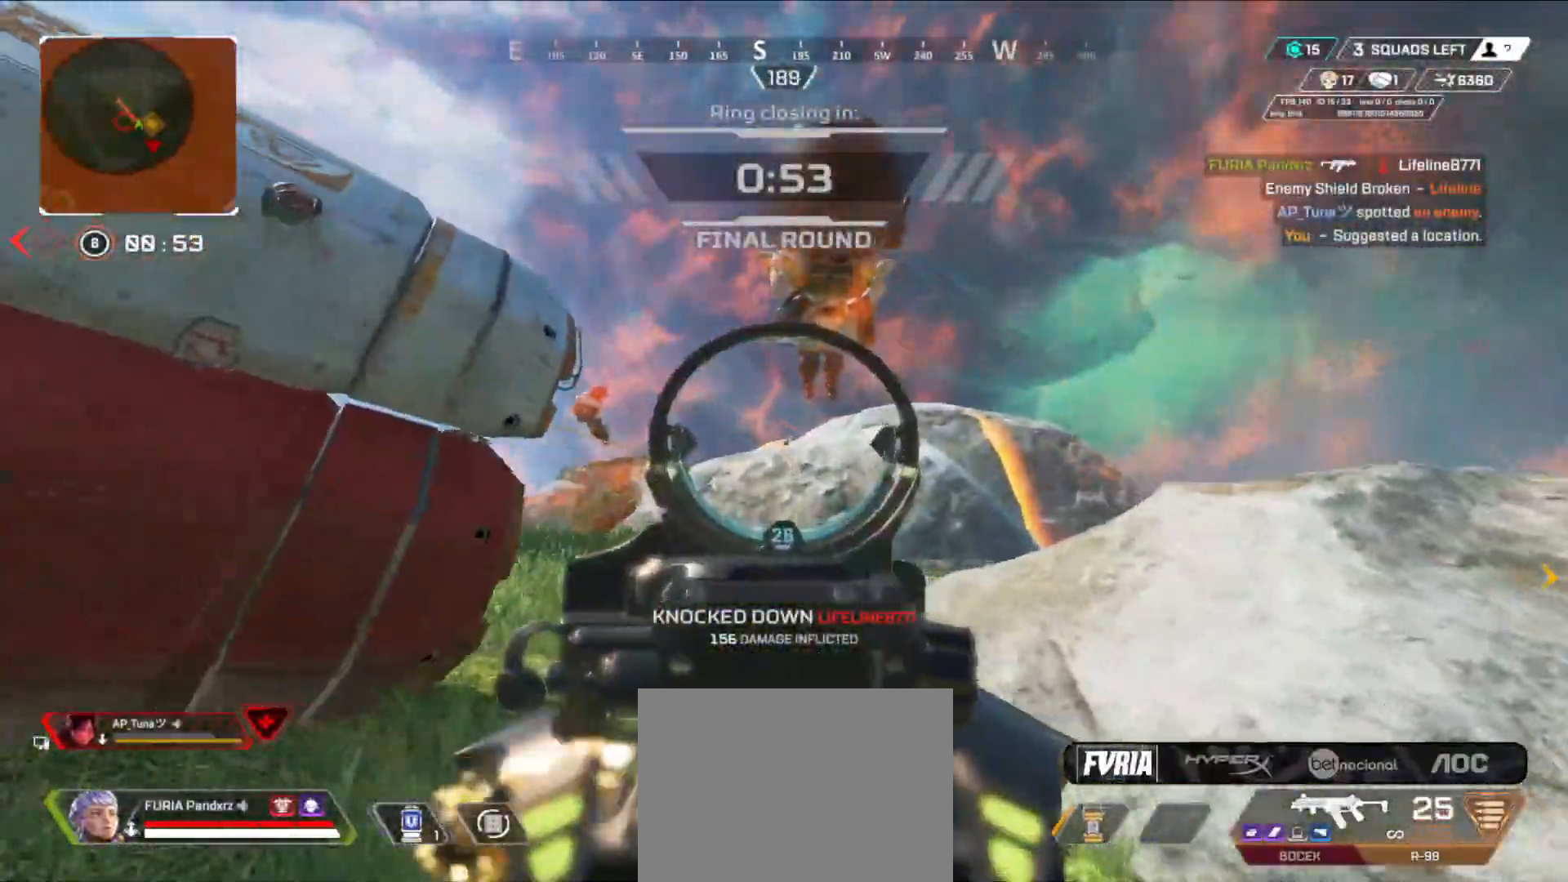
{"buttons": ["L2", "R2"], "left_stick": "center", "right_stick": "center", "events": [[167, "left_stick", "center"]]}
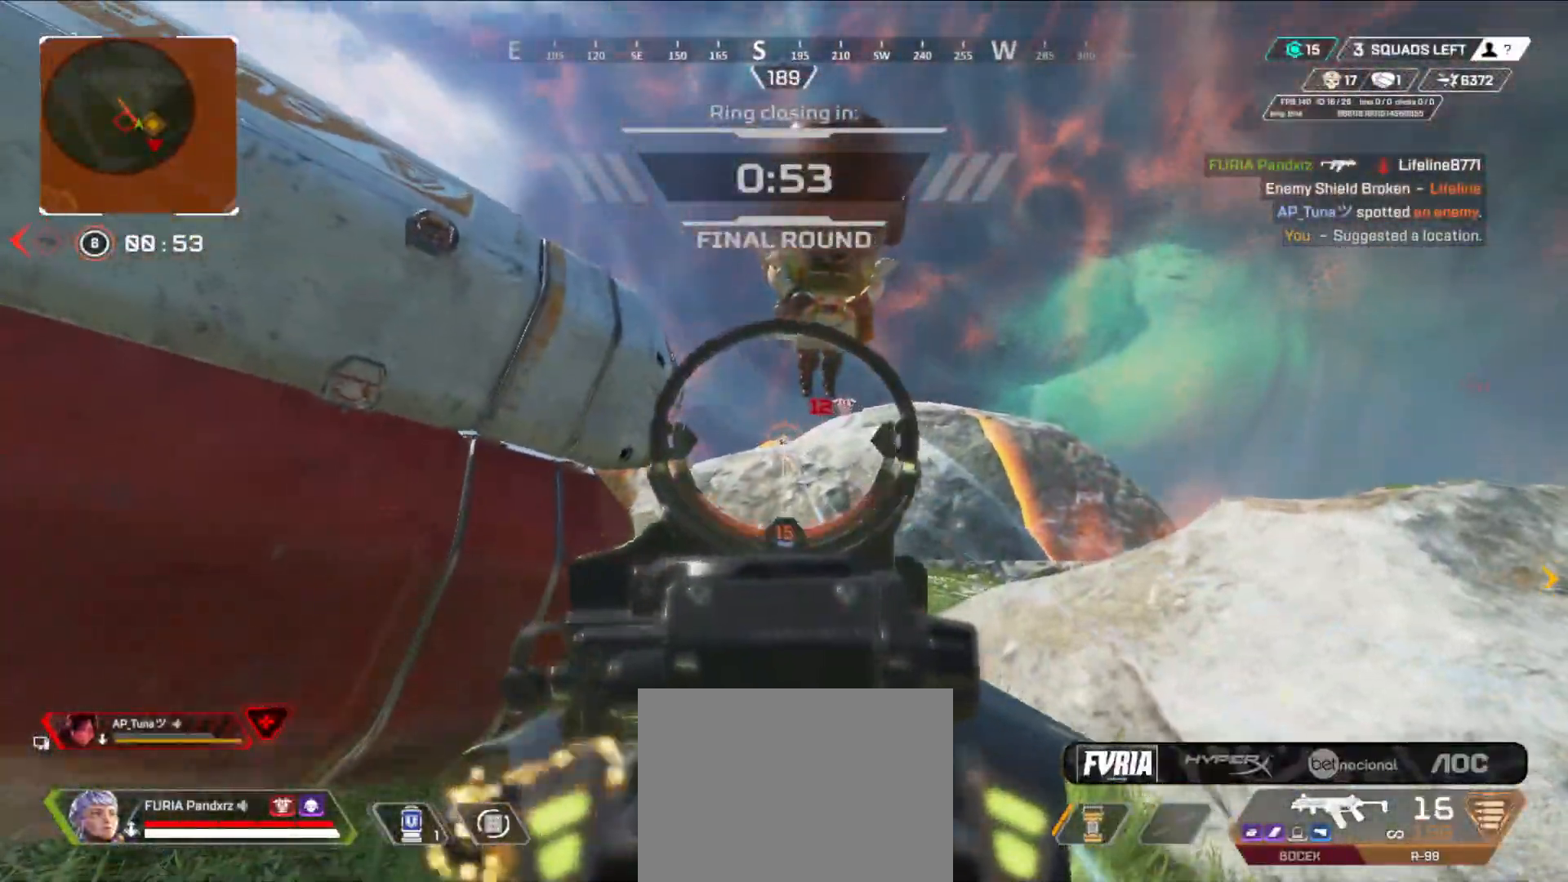
{"buttons": ["B", "L2", "R2"], "left_stick": "left", "right_stick": "center", "events": [[184, "left_stick", "left"], [301, "left_stick", "center"], [417, "B", "down"], [417, "left_stick", "left"]]}
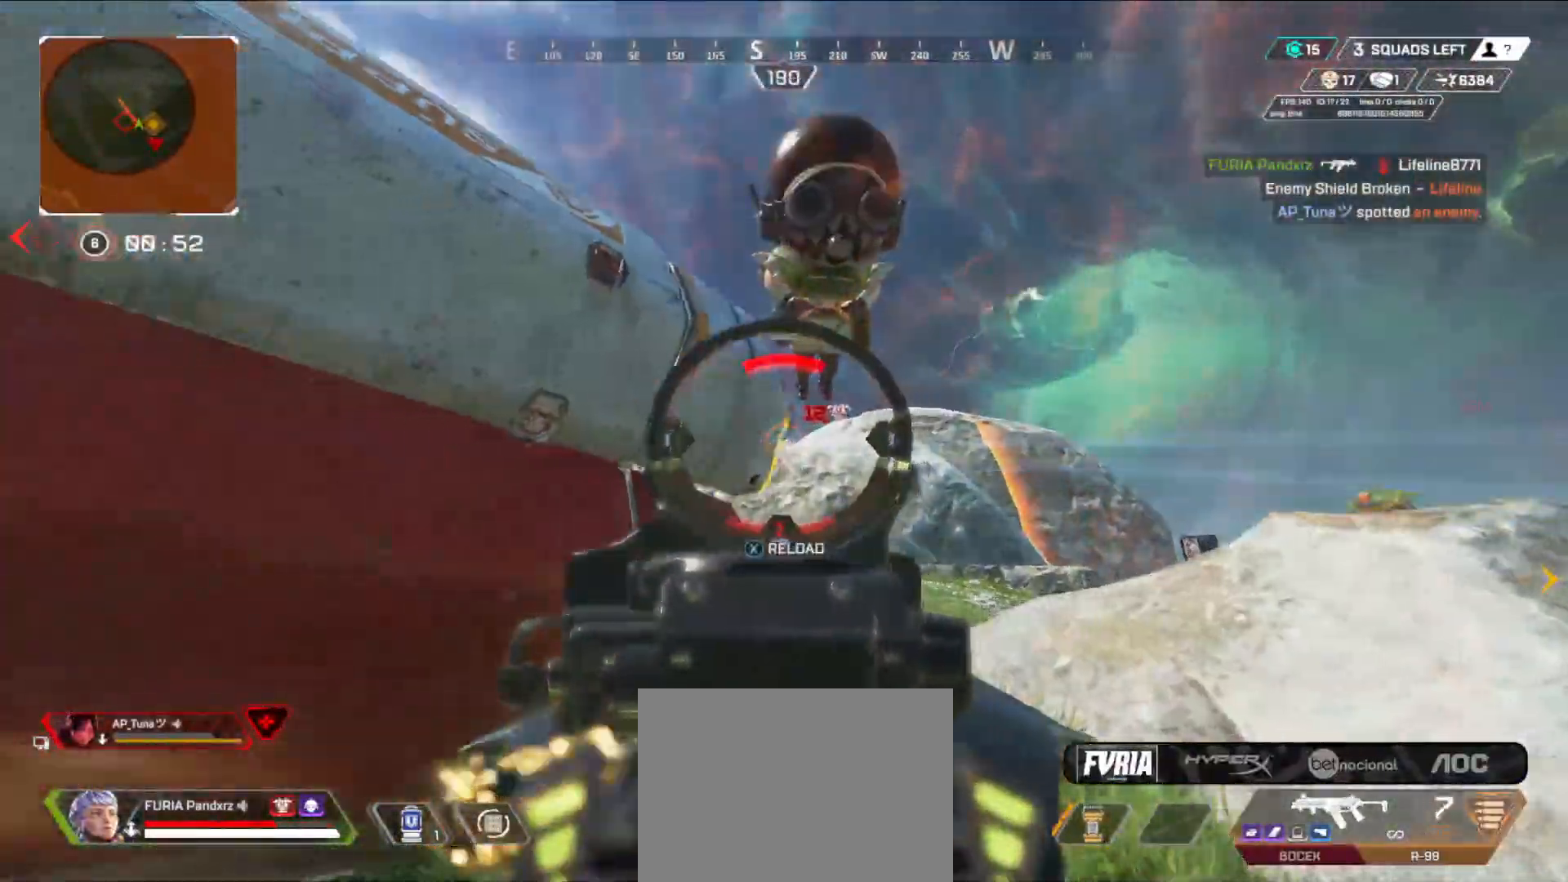
{"buttons": [], "left_stick": "right", "right_stick": "center", "events": [[33, "L2", "up"], [33, "X", "down"], [100, "R2", "up"], [100, "X", "up"], [133, "B", "up"], [233, "left_stick", "right"], [300, "L1", "down"], [434, "L1", "up"]]}